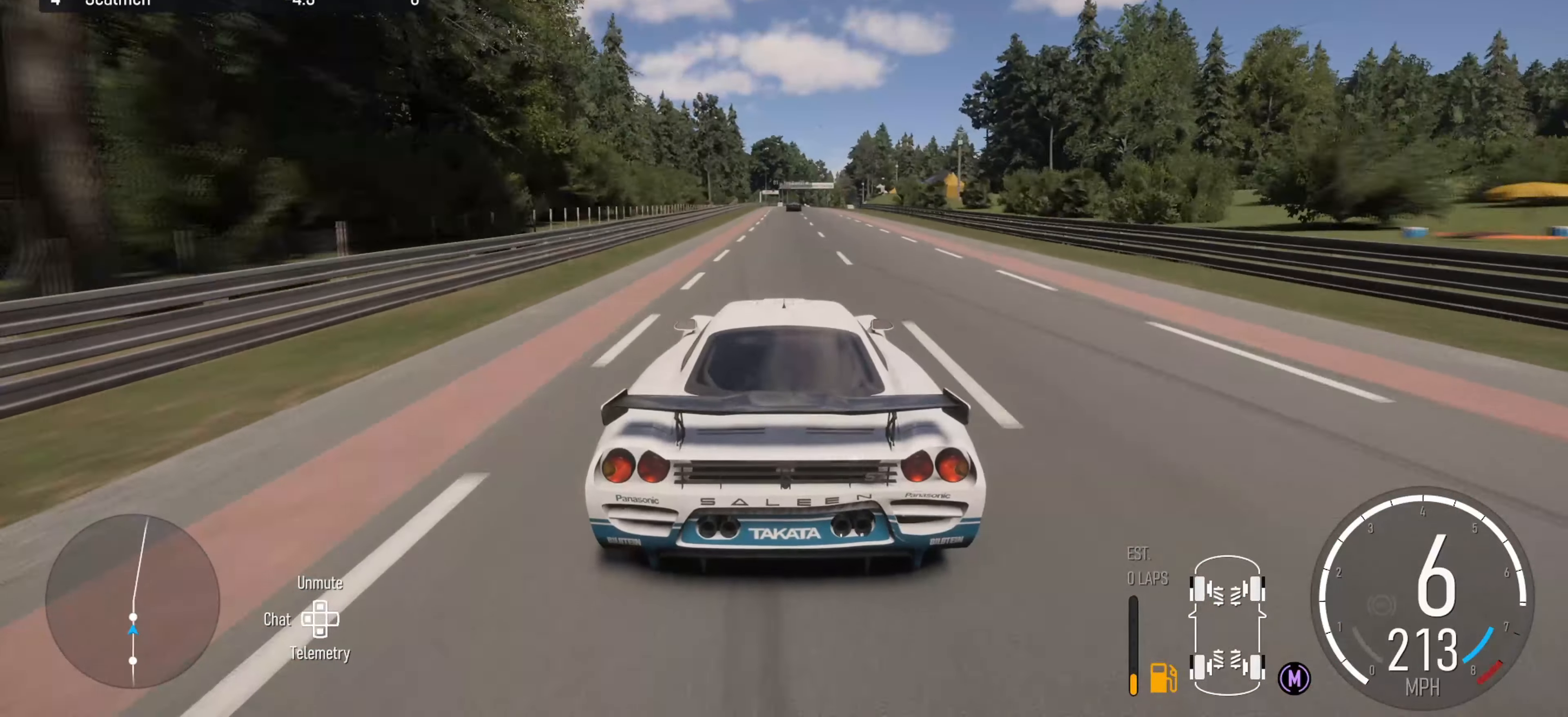
Gameplay with a controller (Xbox layout); each line is a JSON object with the inputs held at the frame after it. "events" lists button and stick changes between this image and that frame as [ms after this image, input, new state], when the widget could be followed in between.
{"buttons": ["R2"], "left_stick": "right", "right_stick": "center", "events": [[267, "left_stick", "right"], [417, "left_stick", "center"], [500, "left_stick", "right"]]}
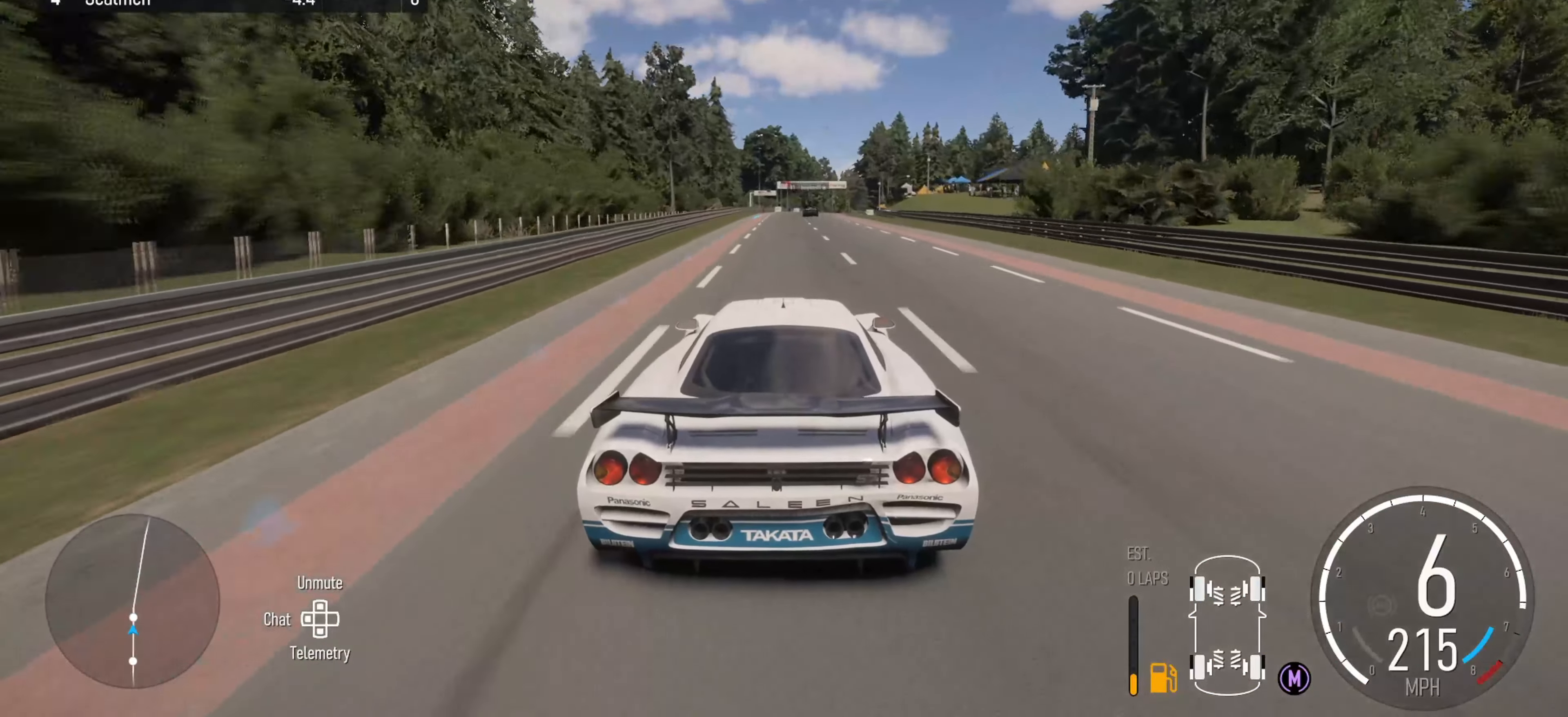
{"buttons": ["R2"], "left_stick": "right", "right_stick": "center", "events": [[284, "left_stick", "center"], [367, "left_stick", "right"]]}
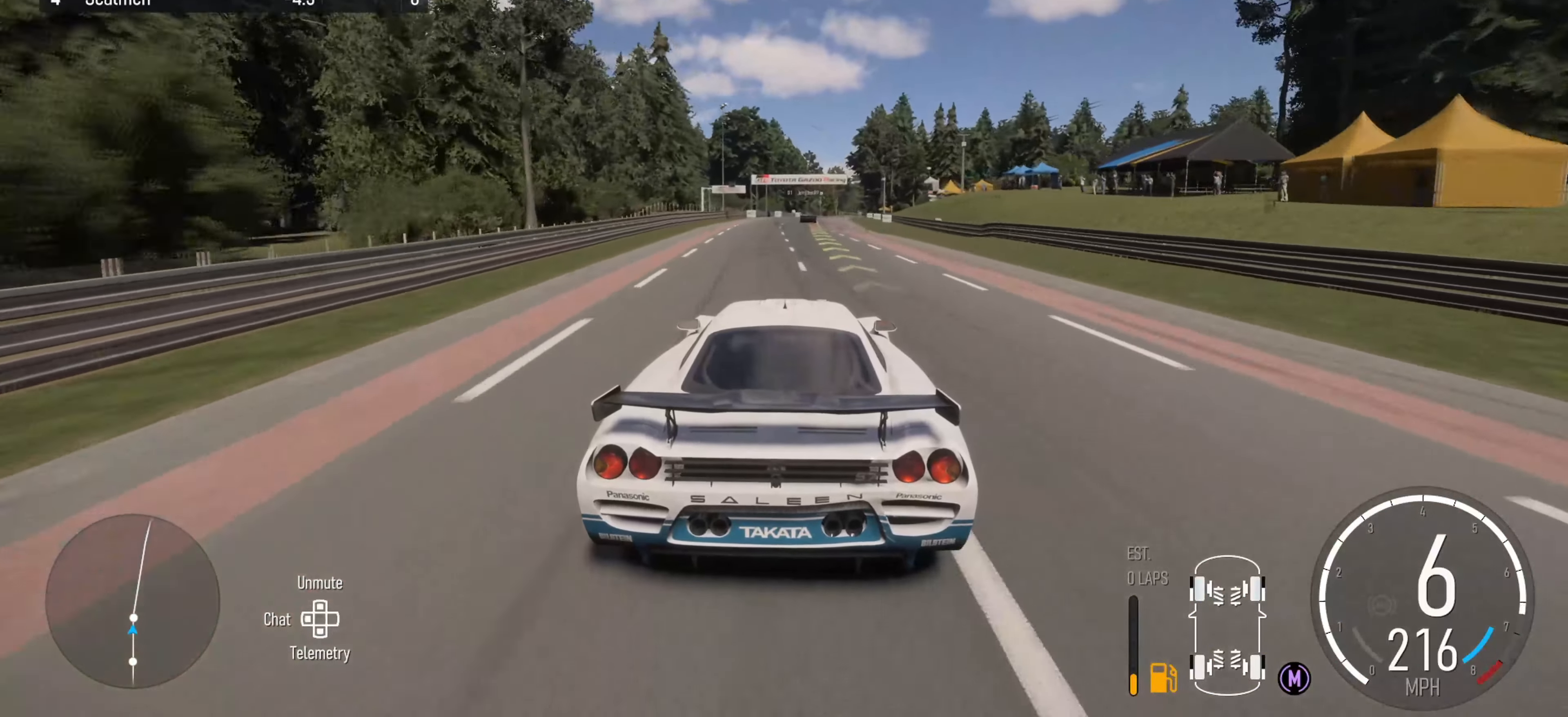
{"buttons": ["R2"], "left_stick": "right", "right_stick": "center", "events": [[267, "left_stick", "center"], [350, "left_stick", "right"]]}
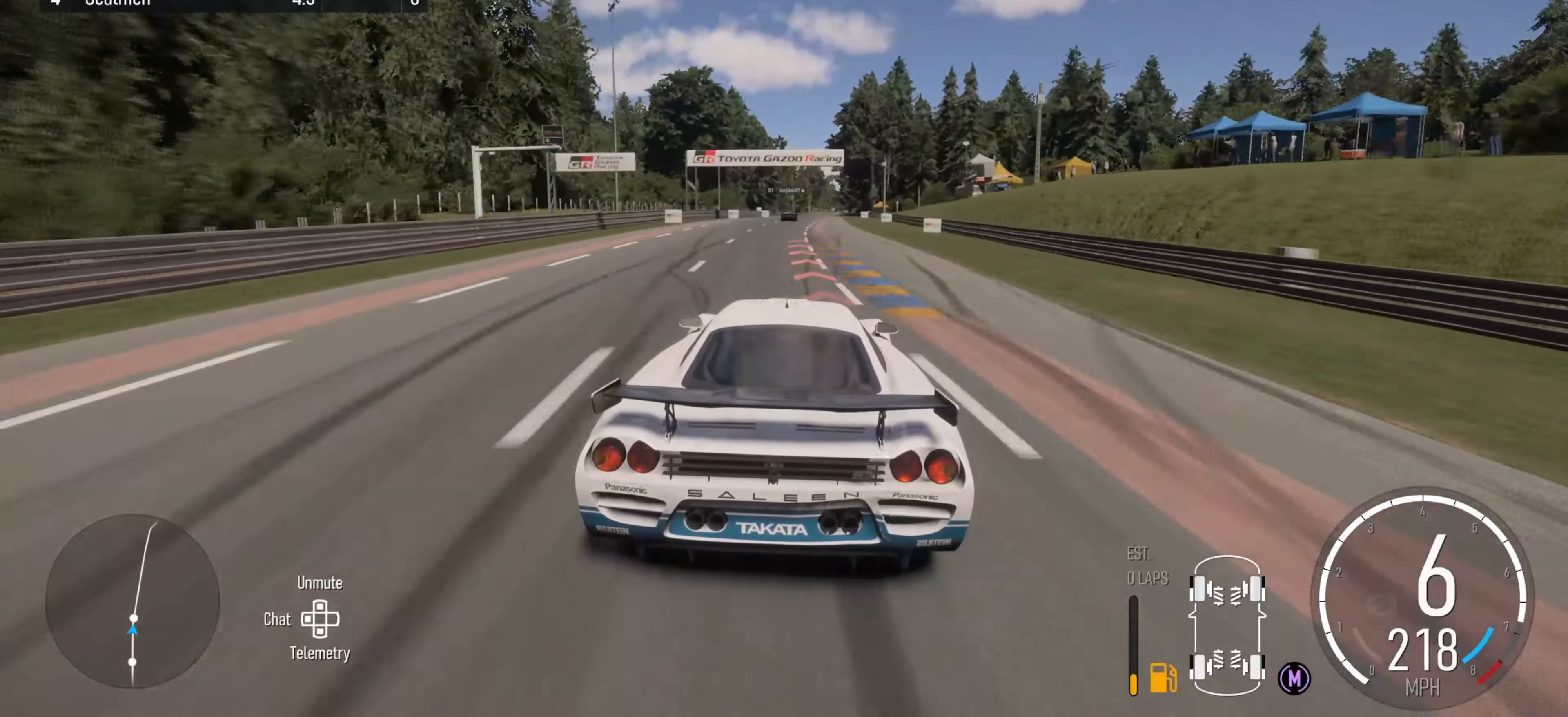
{"buttons": ["R2"], "left_stick": "center", "right_stick": "center", "events": [[16, "left_stick", "center"]]}
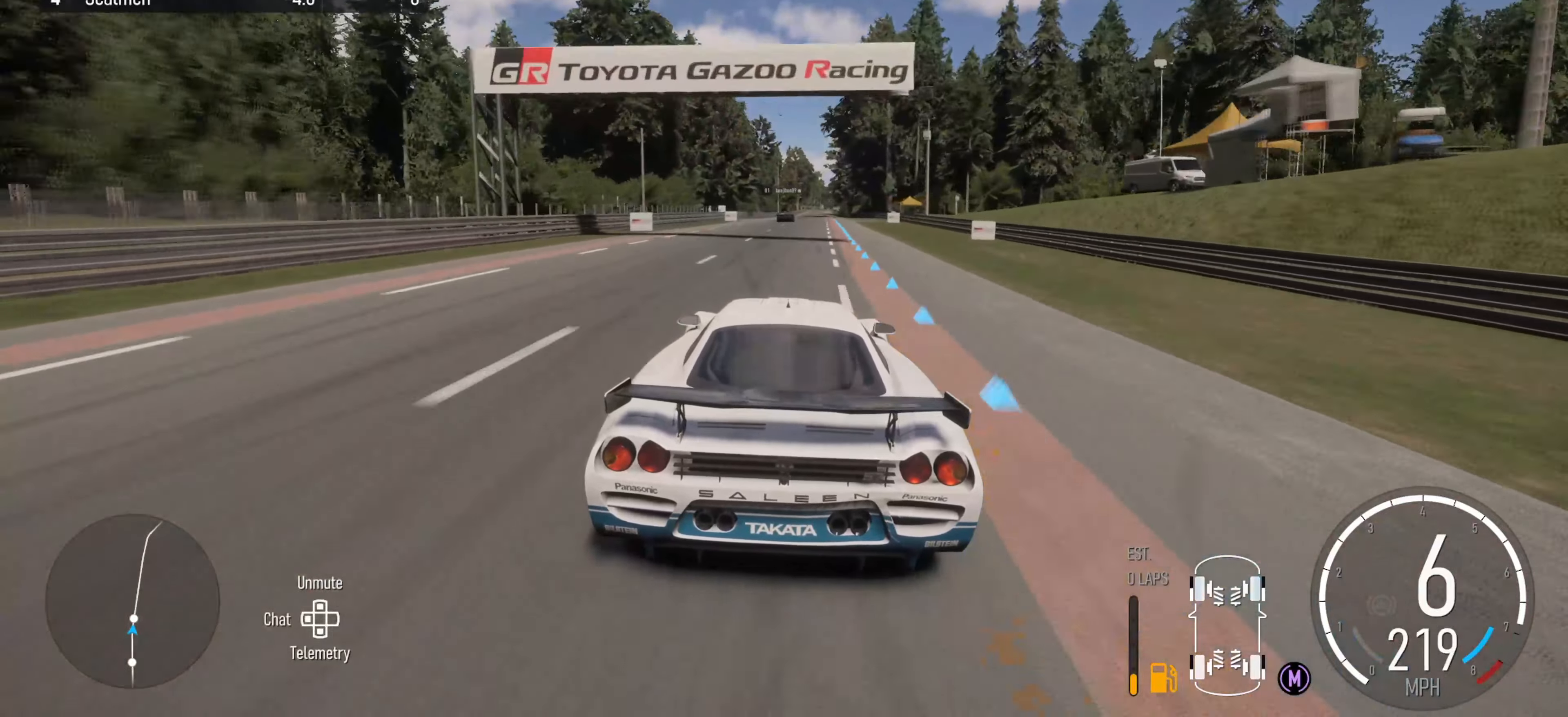
{"buttons": ["R2"], "left_stick": "right", "right_stick": "center", "events": [[83, "left_stick", "right"], [250, "left_stick", "center"], [466, "left_stick", "right"]]}
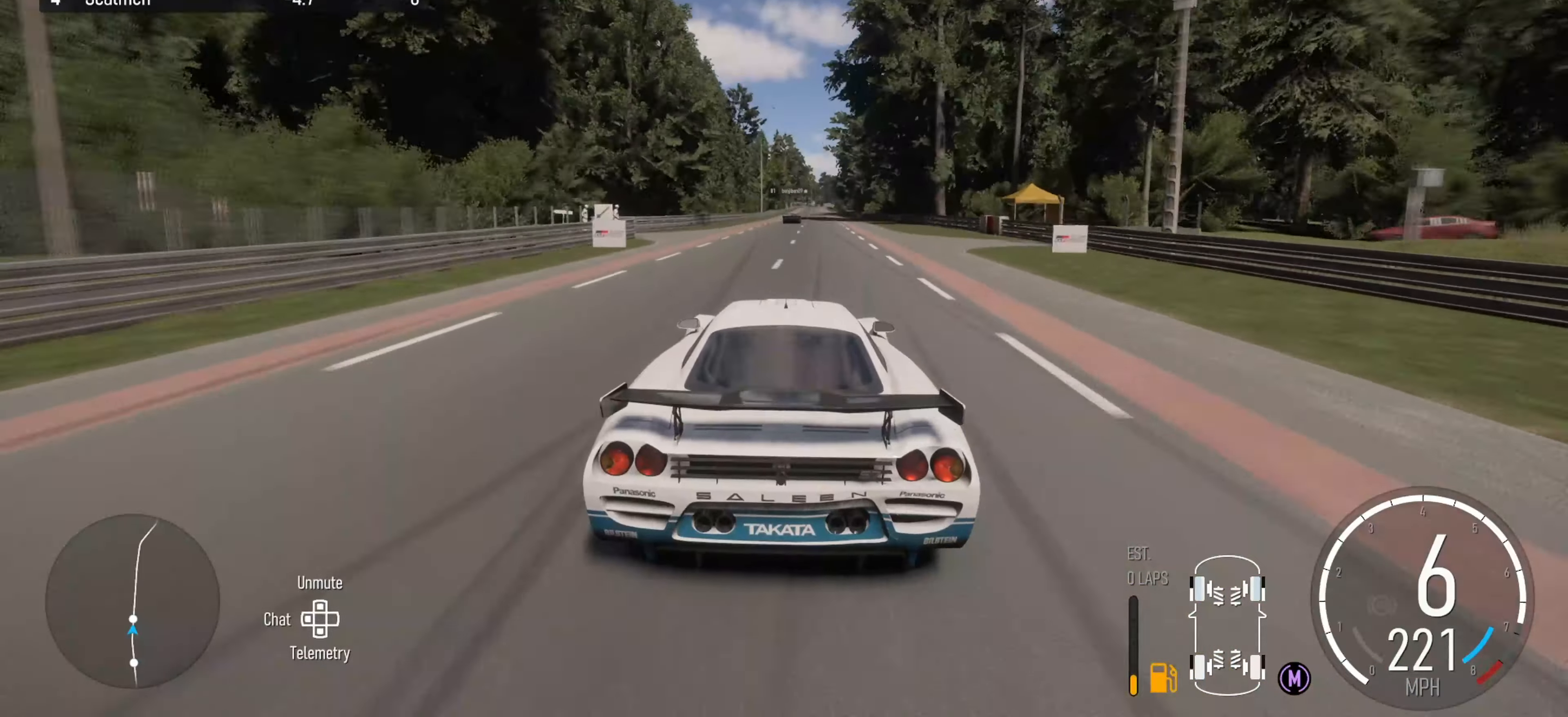
{"buttons": ["R2"], "left_stick": "center", "right_stick": "center", "events": [[116, "left_stick", "center"]]}
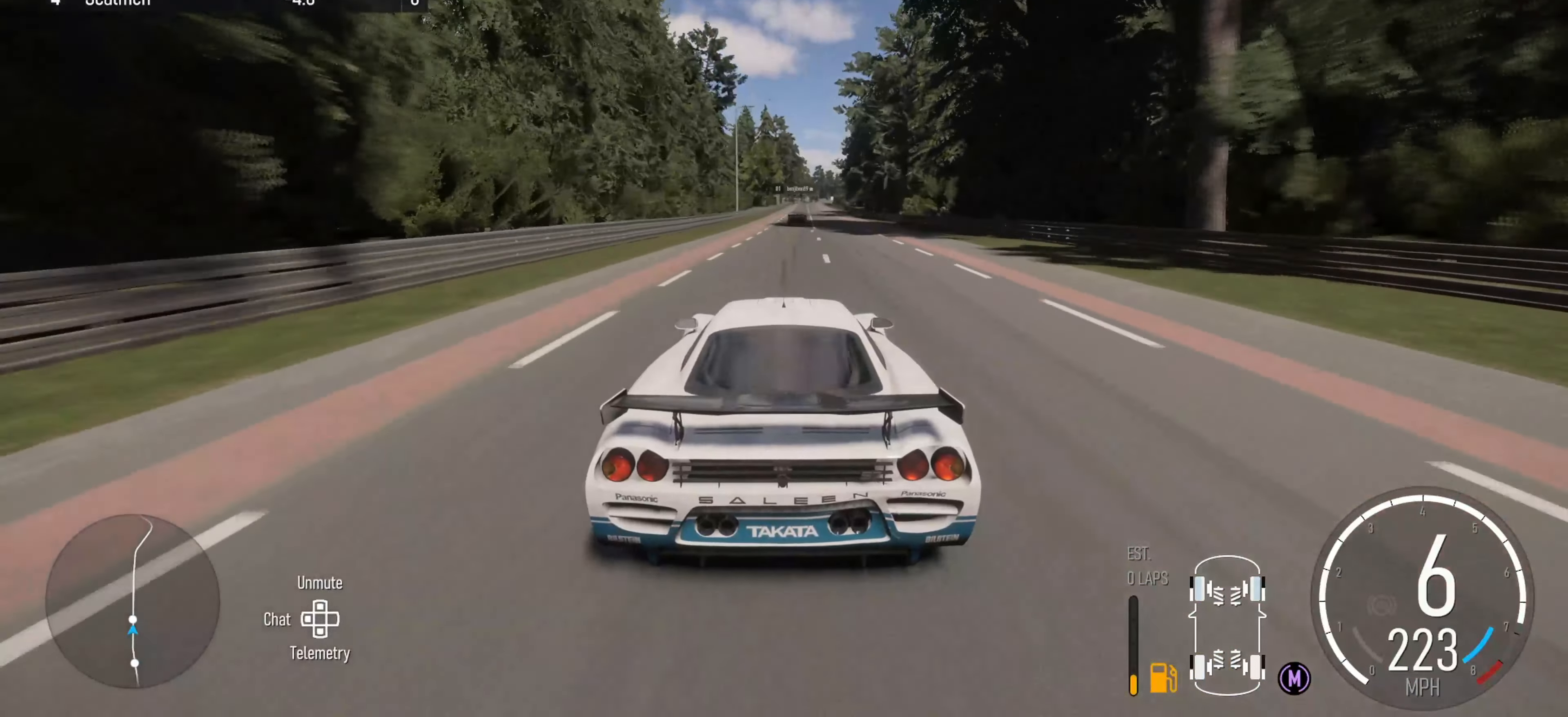
{"buttons": ["R2"], "left_stick": "right", "right_stick": "center", "events": [[16, "left_stick", "right"], [216, "left_stick", "center"], [466, "left_stick", "right"]]}
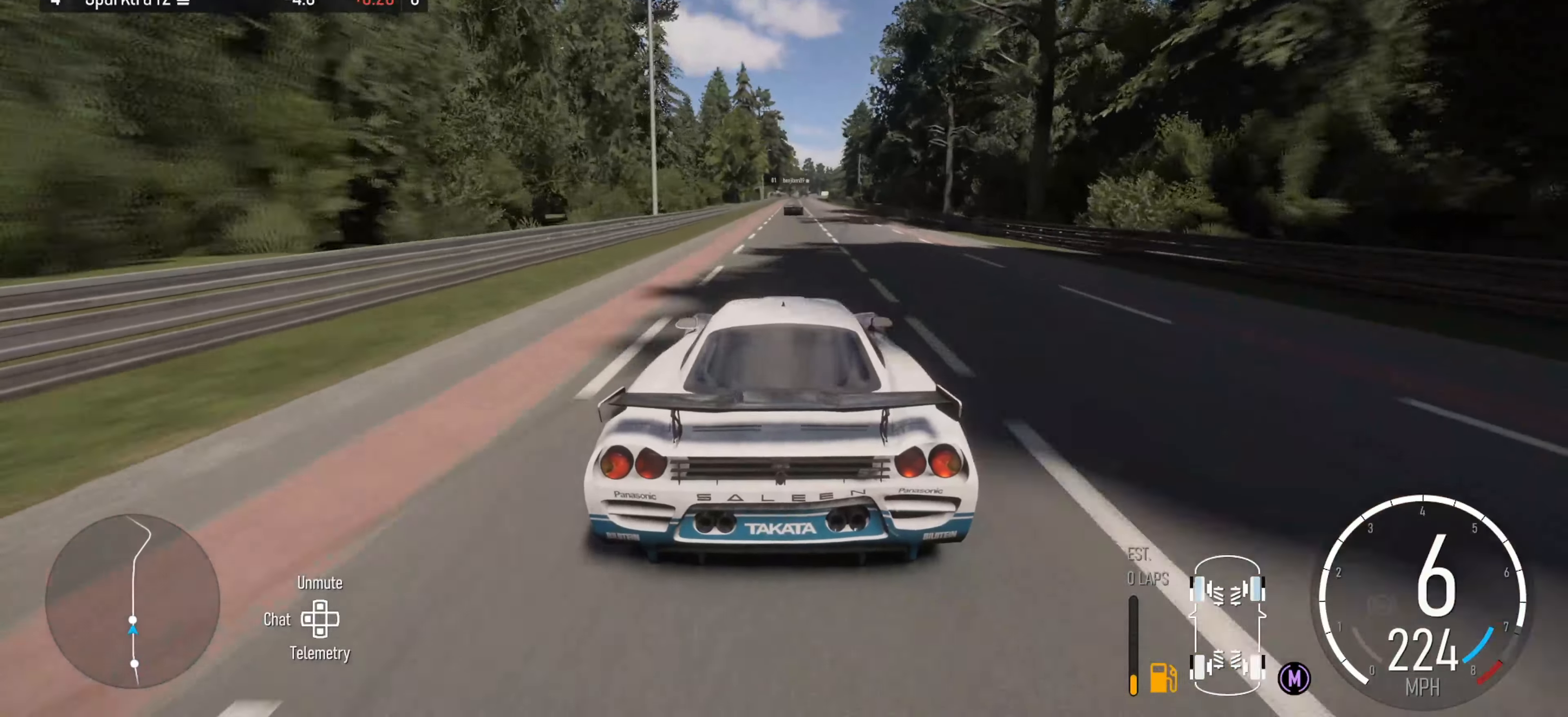
{"buttons": ["R2"], "left_stick": "left", "right_stick": "center", "events": [[150, "left_stick", "center"], [383, "left_stick", "left"]]}
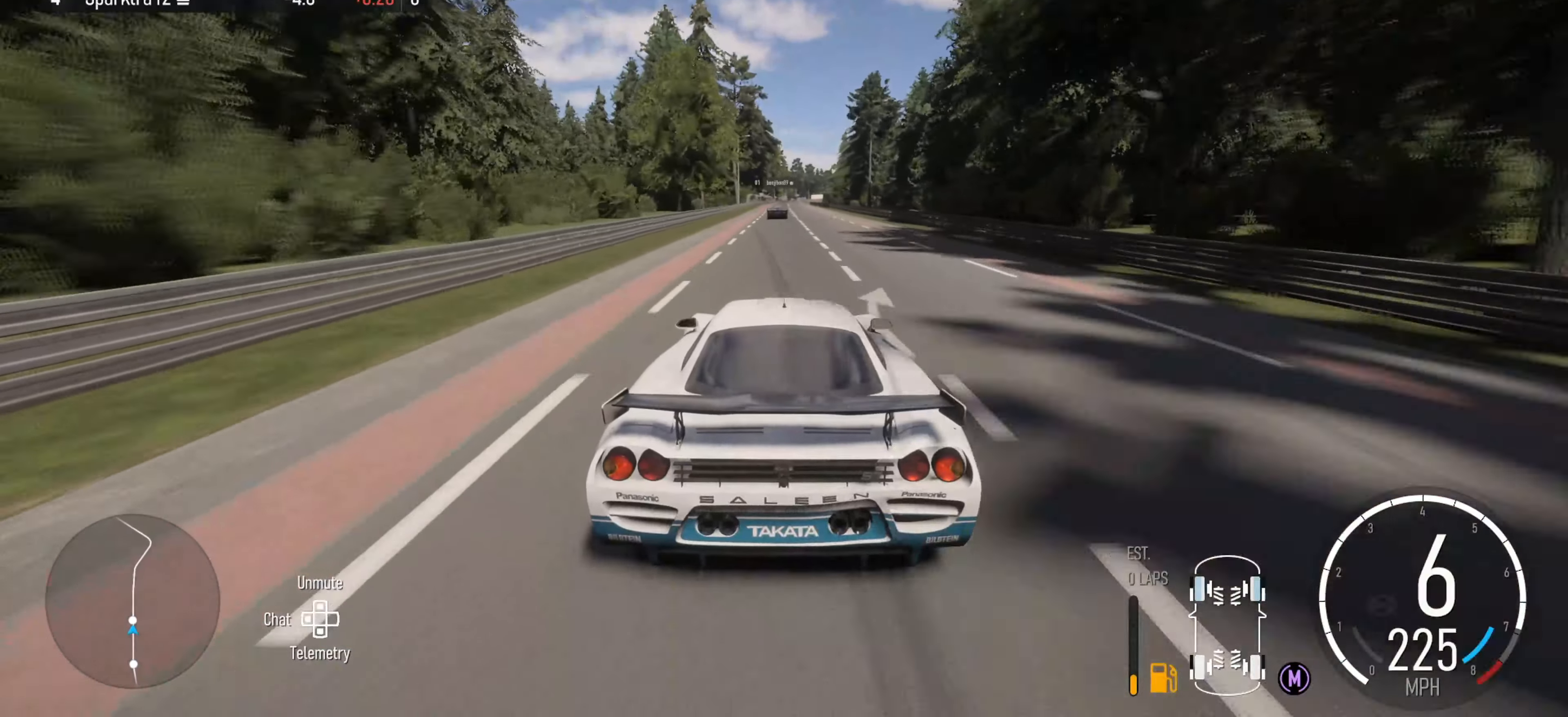
{"buttons": ["R2"], "left_stick": "center", "right_stick": "center", "events": [[16, "left_stick", "center"], [283, "left_stick", "left"], [366, "left_stick", "center"]]}
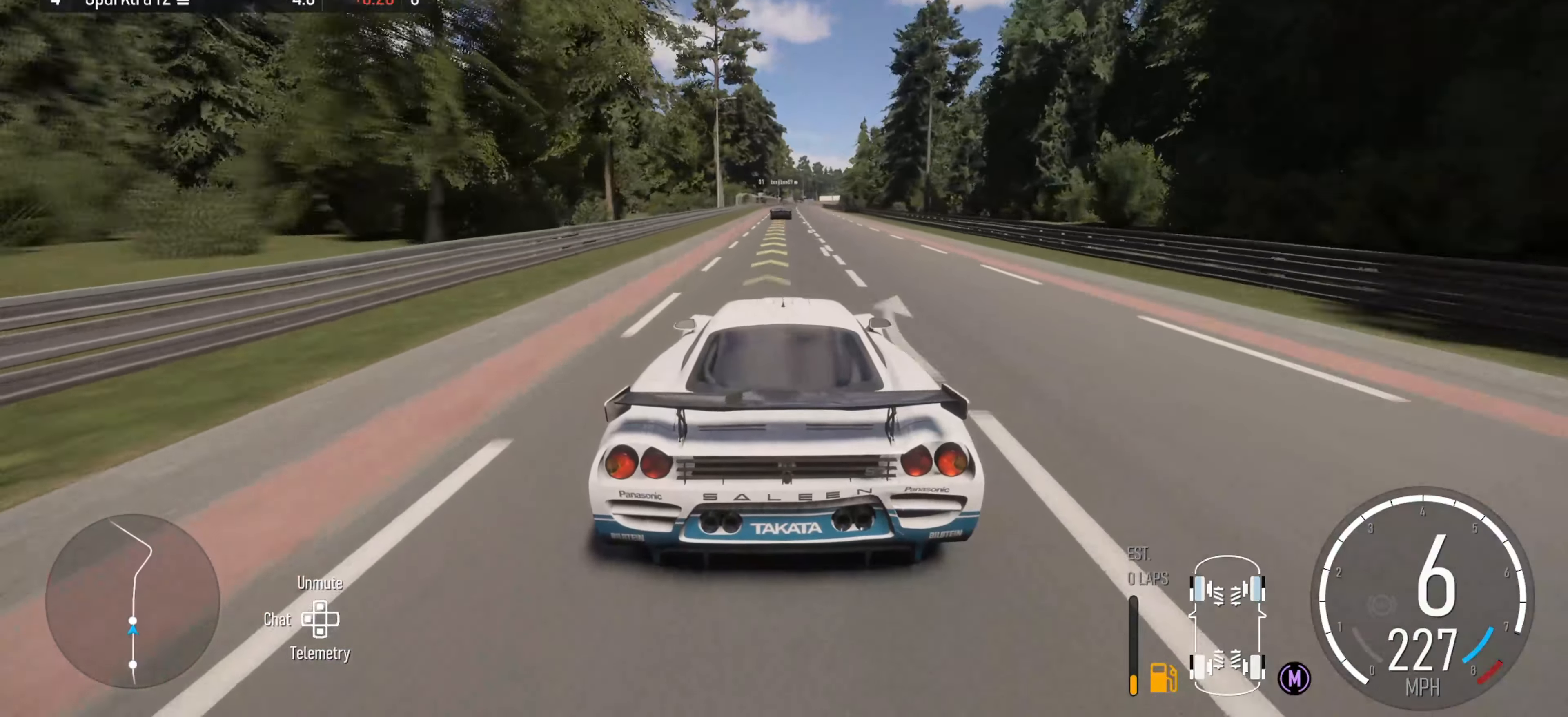
{"buttons": ["R2"], "left_stick": "right", "right_stick": "center", "events": [[133, "left_stick", "right"], [233, "left_stick", "center"], [466, "left_stick", "right"]]}
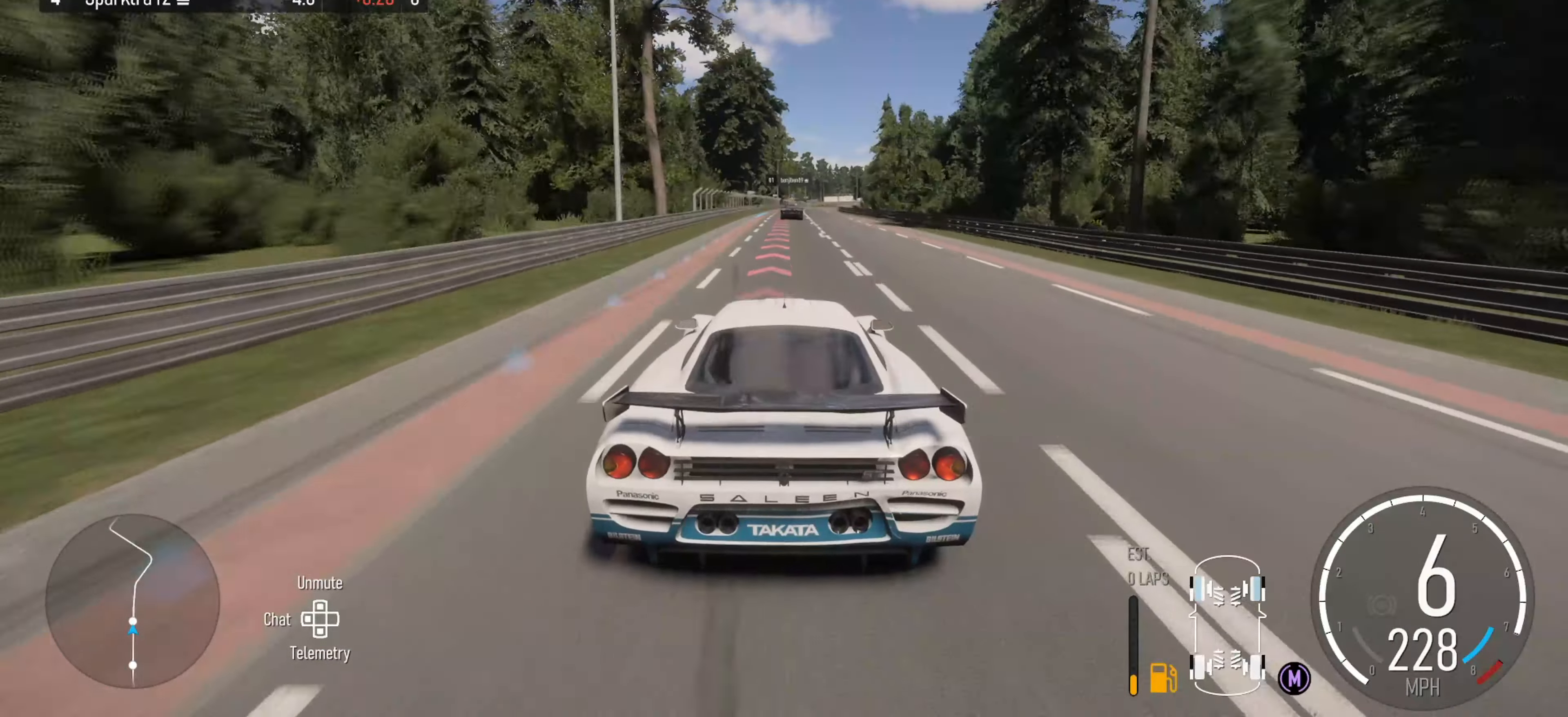
{"buttons": ["L2"], "left_stick": "center", "right_stick": "center", "events": [[183, "left_stick", "center"], [250, "left_stick", "right"], [283, "L2", "down"], [283, "R2", "up"], [366, "left_stick", "center"]]}
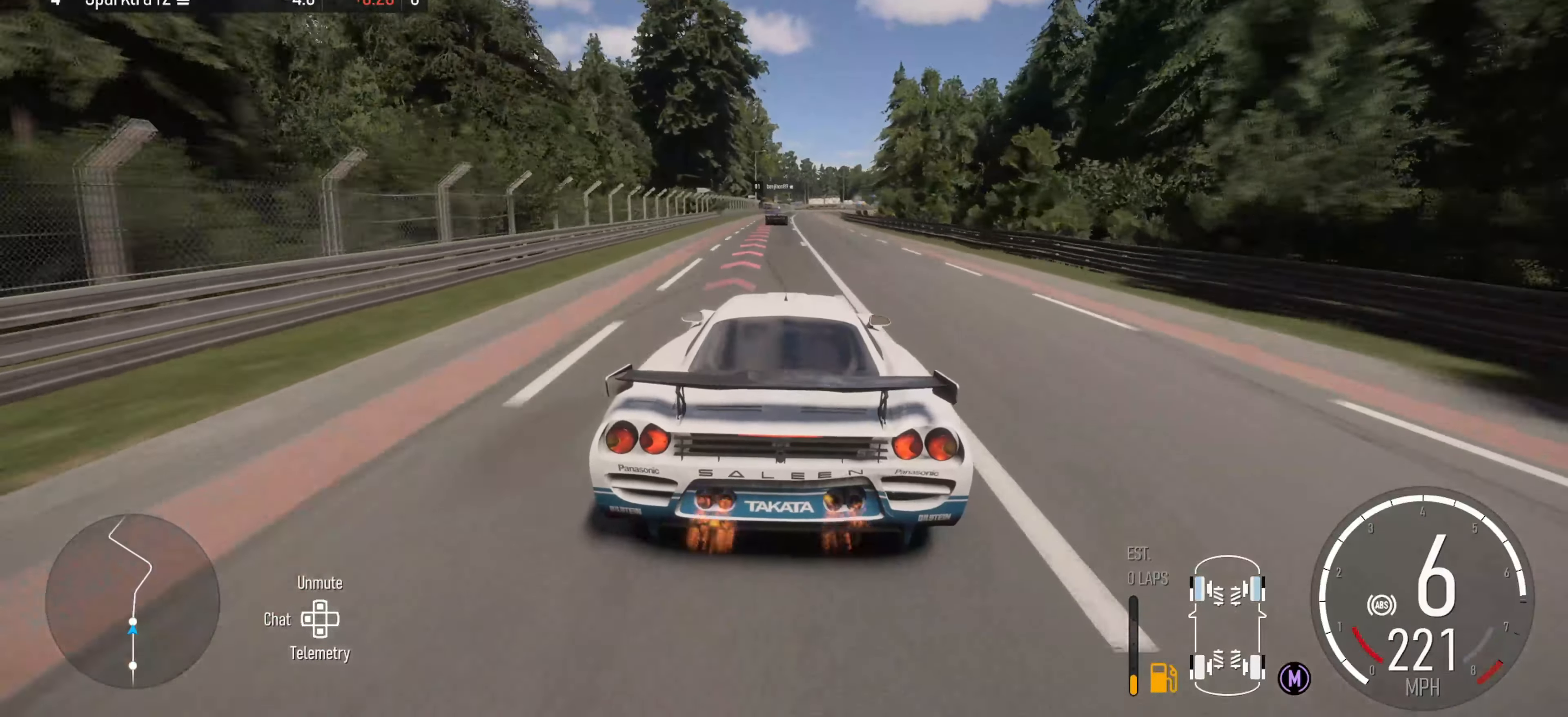
{"buttons": [], "left_stick": "center", "right_stick": "center", "events": [[150, "B", "down"], [250, "left_stick", "right"], [266, "B", "up"], [400, "L2", "up"], [483, "left_stick", "center"]]}
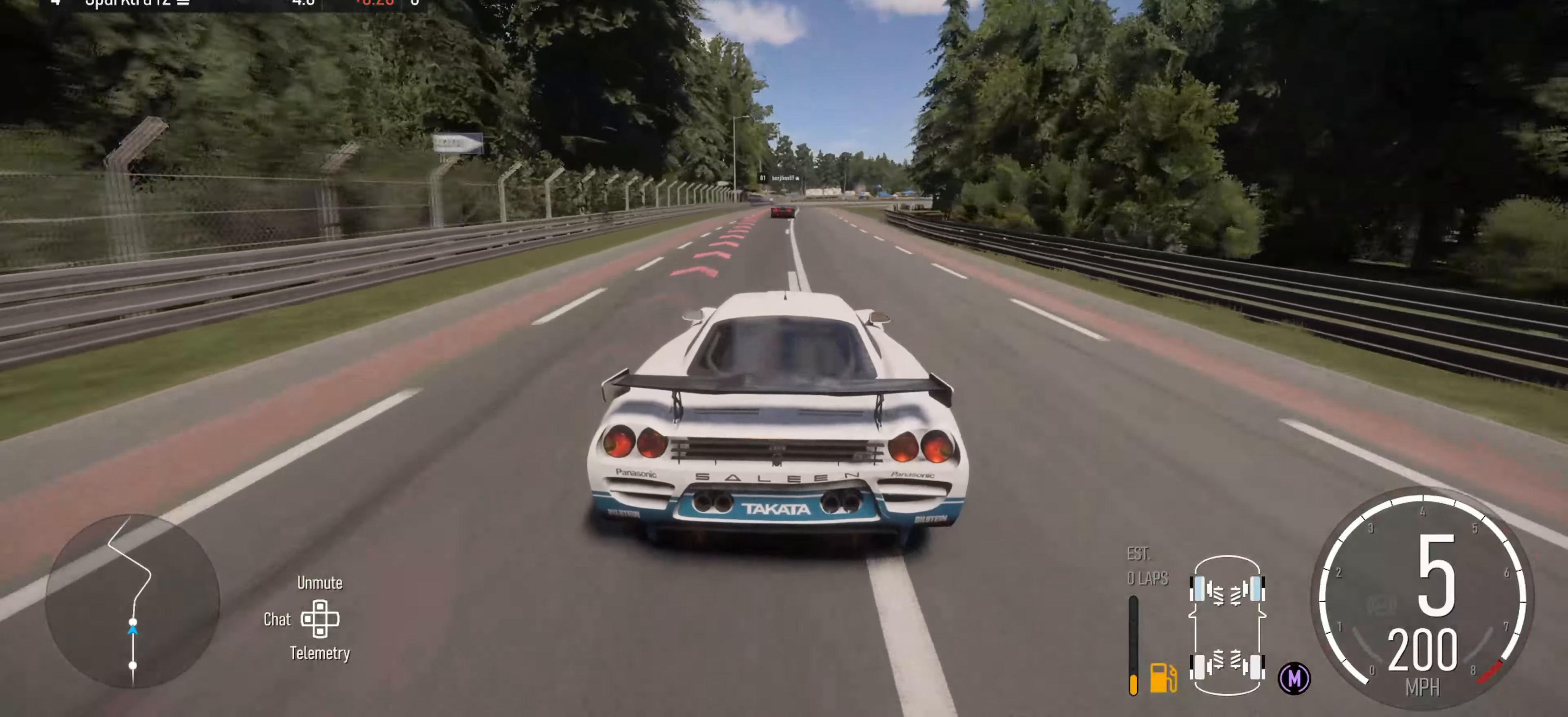
{"buttons": ["L2"], "left_stick": "left", "right_stick": "center", "events": [[233, "L2", "down"], [500, "left_stick", "left"]]}
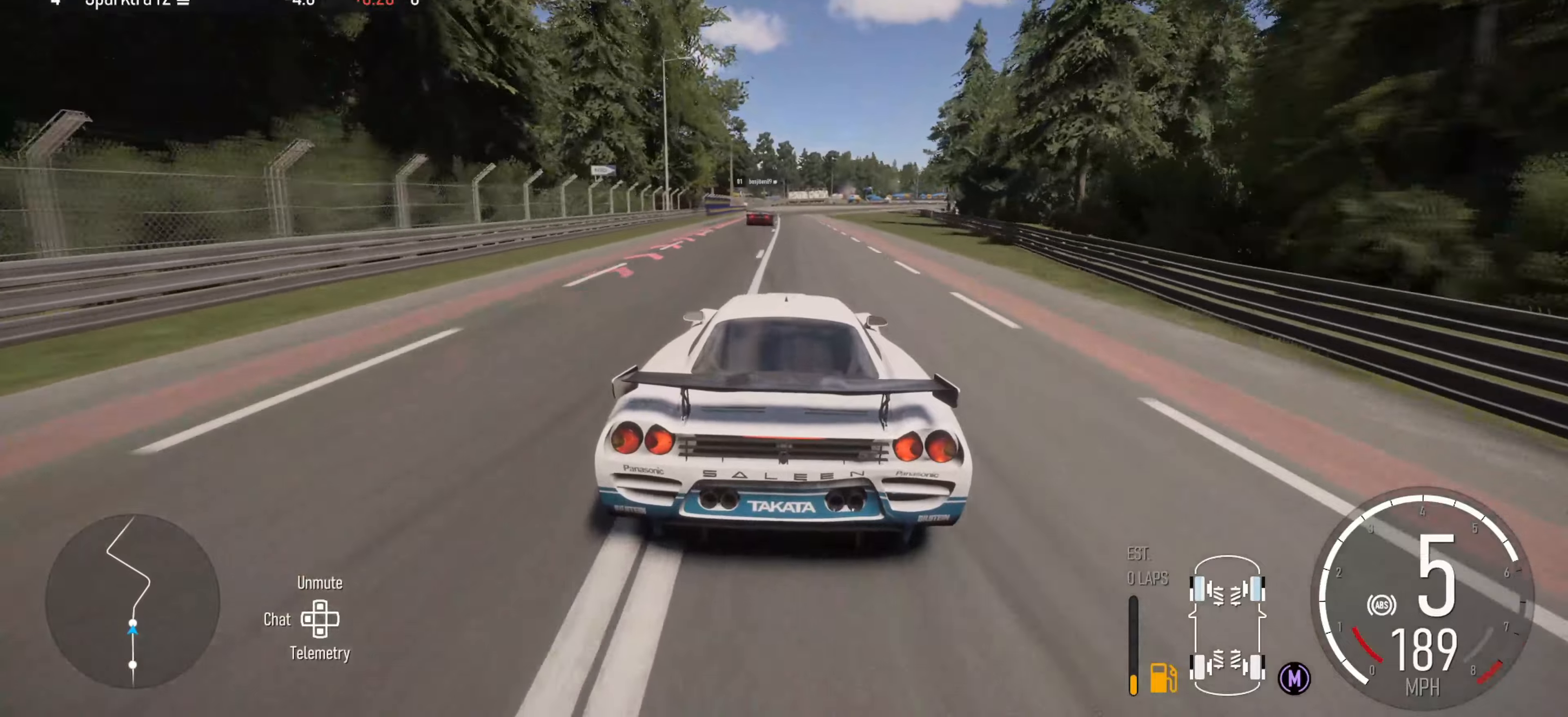
{"buttons": ["L2"], "left_stick": "center", "right_stick": "center", "events": [[117, "B", "down"], [150, "left_stick", "center"], [233, "B", "up"]]}
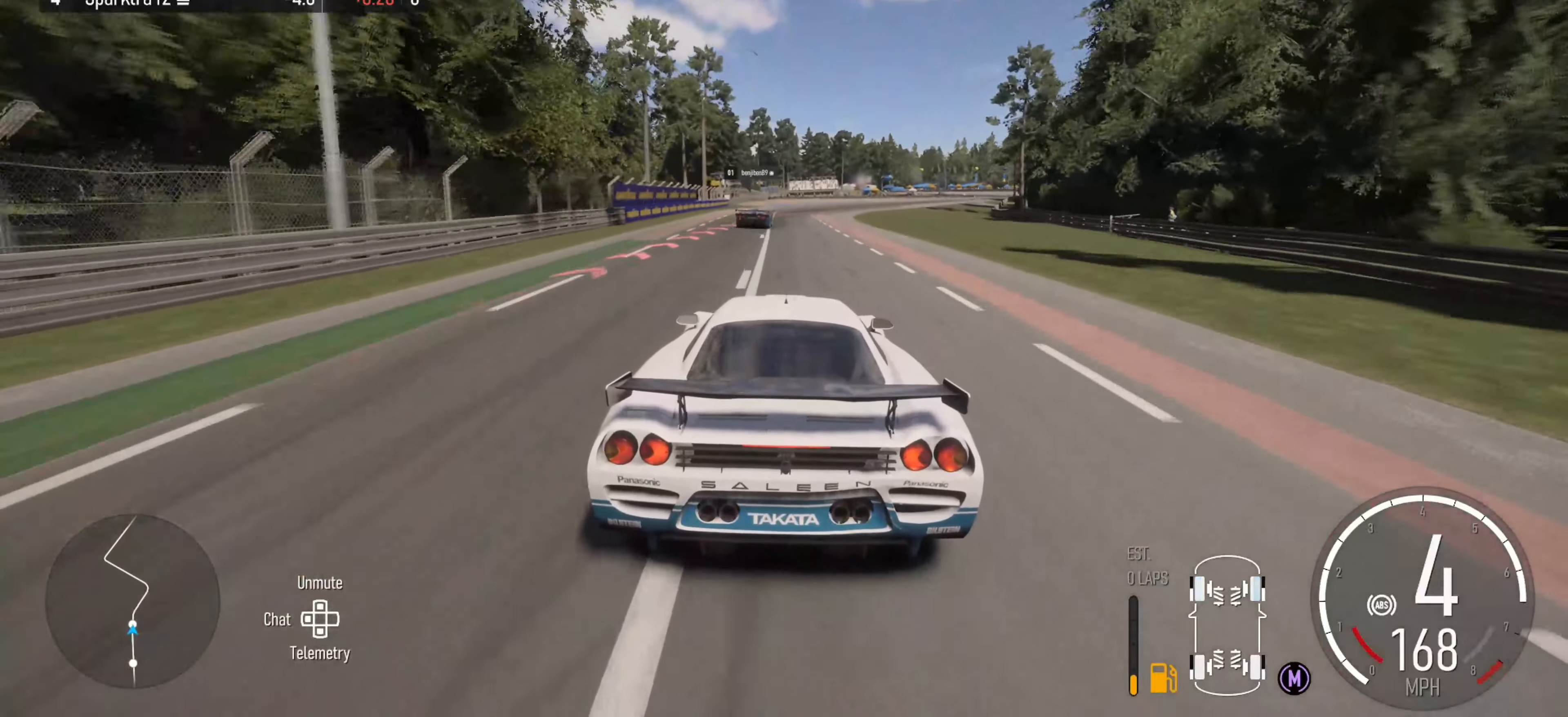
{"buttons": ["L2"], "left_stick": "right", "right_stick": "center", "events": [[33, "left_stick", "right"]]}
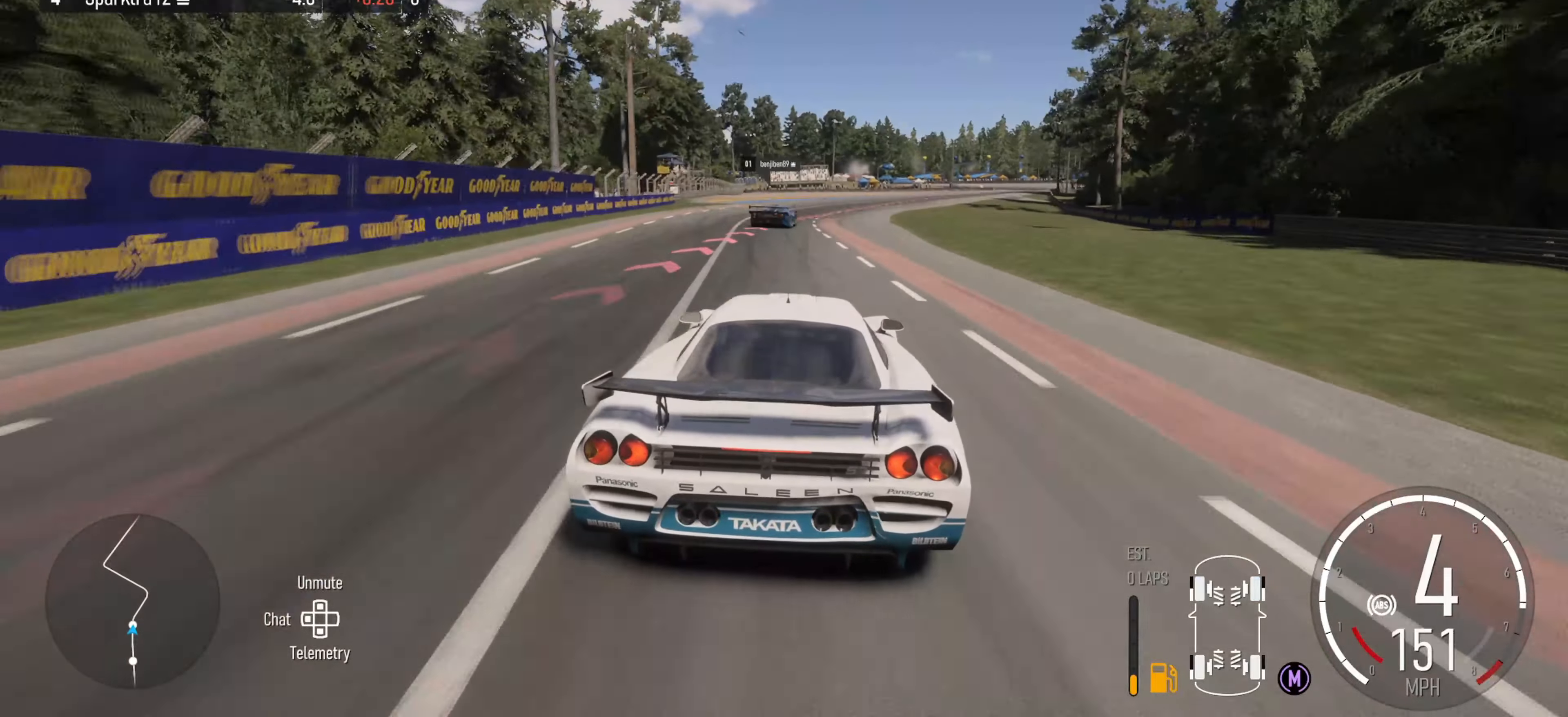
{"buttons": ["L2"], "left_stick": "right", "right_stick": "center", "events": []}
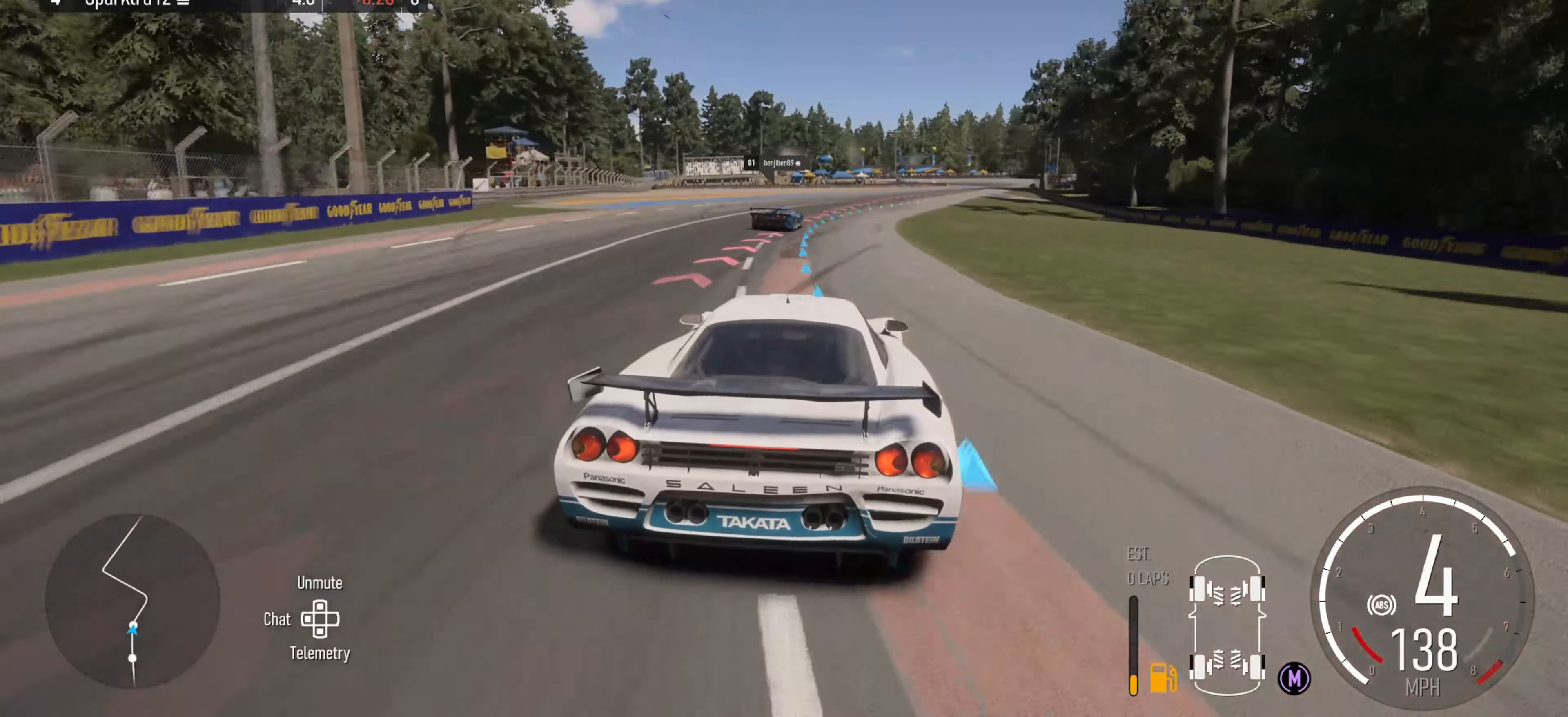
{"buttons": [], "left_stick": "right", "right_stick": "center", "events": [[433, "L2", "up"]]}
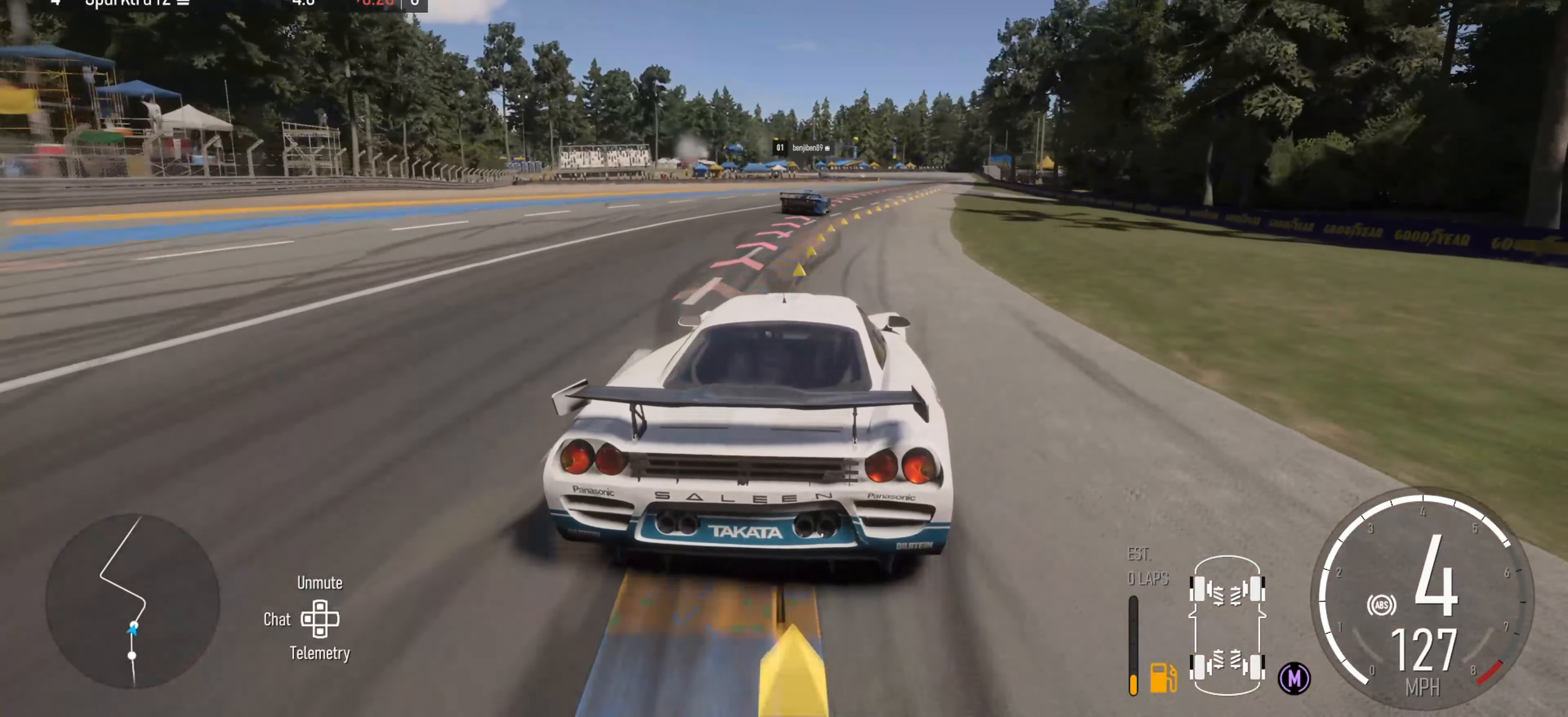
{"buttons": ["R2"], "left_stick": "right", "right_stick": "center", "events": [[350, "R2", "down"]]}
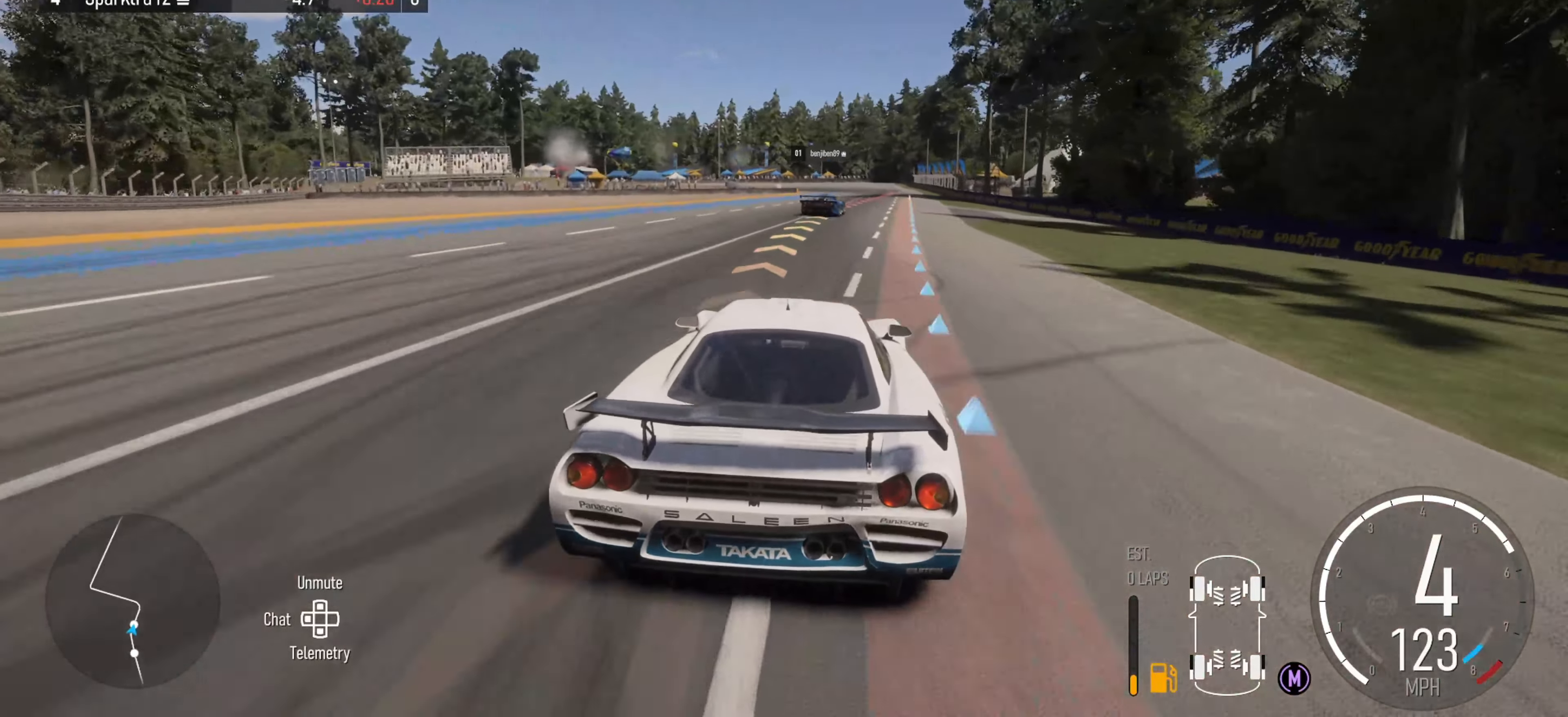
{"buttons": ["R2"], "left_stick": "center", "right_stick": "center", "events": [[500, "left_stick", "center"]]}
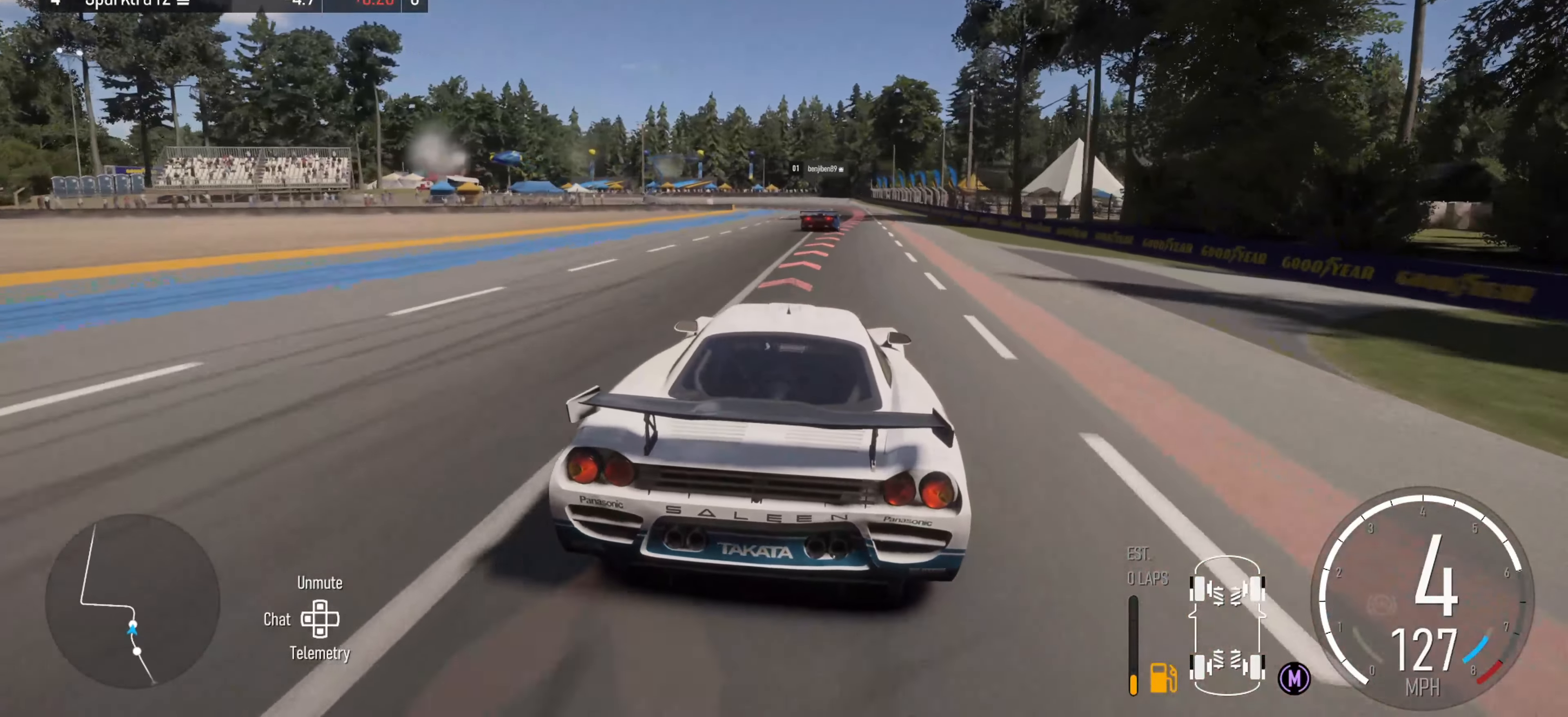
{"buttons": ["L2"], "left_stick": "center", "right_stick": "center", "events": [[17, "R2", "up"], [50, "left_stick", "right"], [133, "L2", "down"], [250, "left_stick", "center"], [300, "B", "down"], [400, "B", "up"]]}
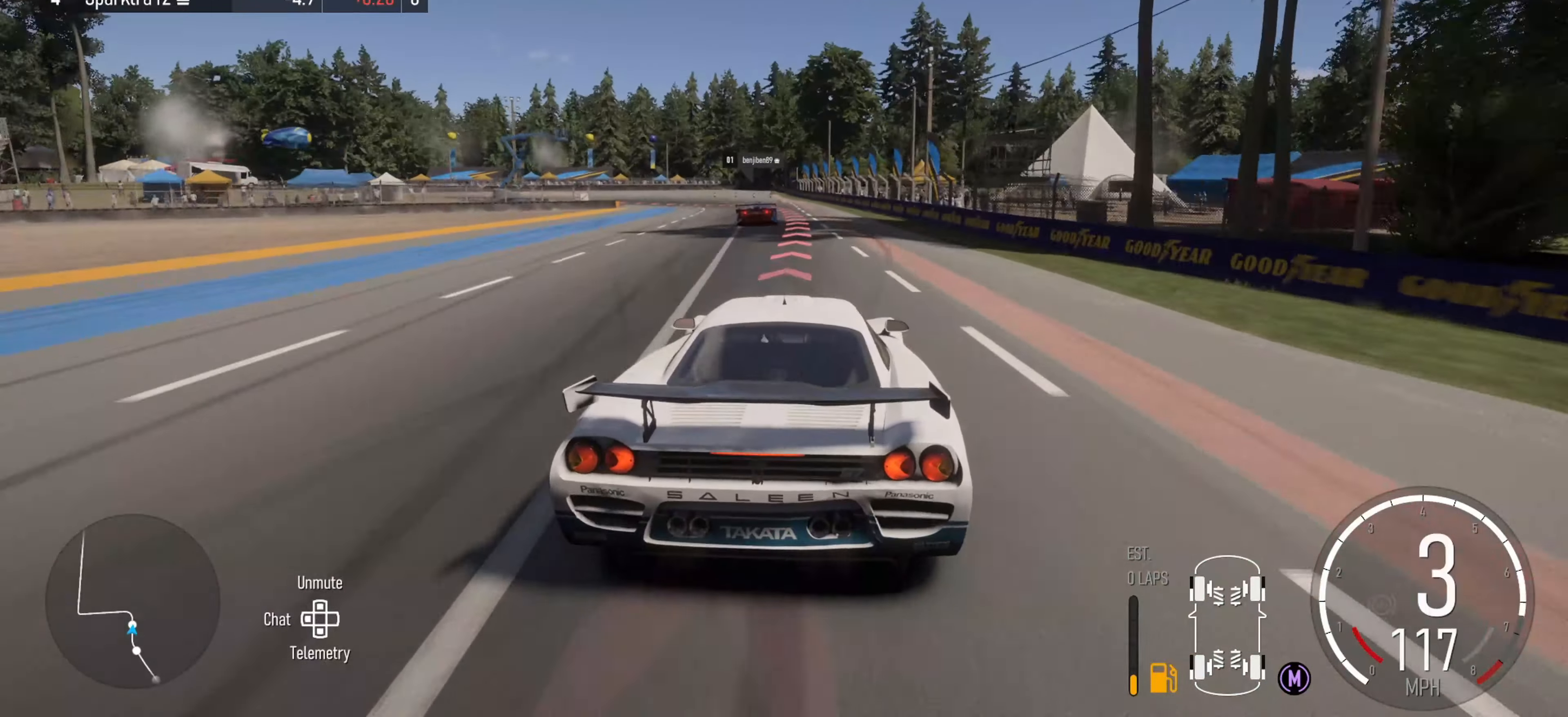
{"buttons": ["L2"], "left_stick": "left", "right_stick": "center", "events": [[200, "B", "down"], [267, "left_stick", "left"], [317, "B", "up"]]}
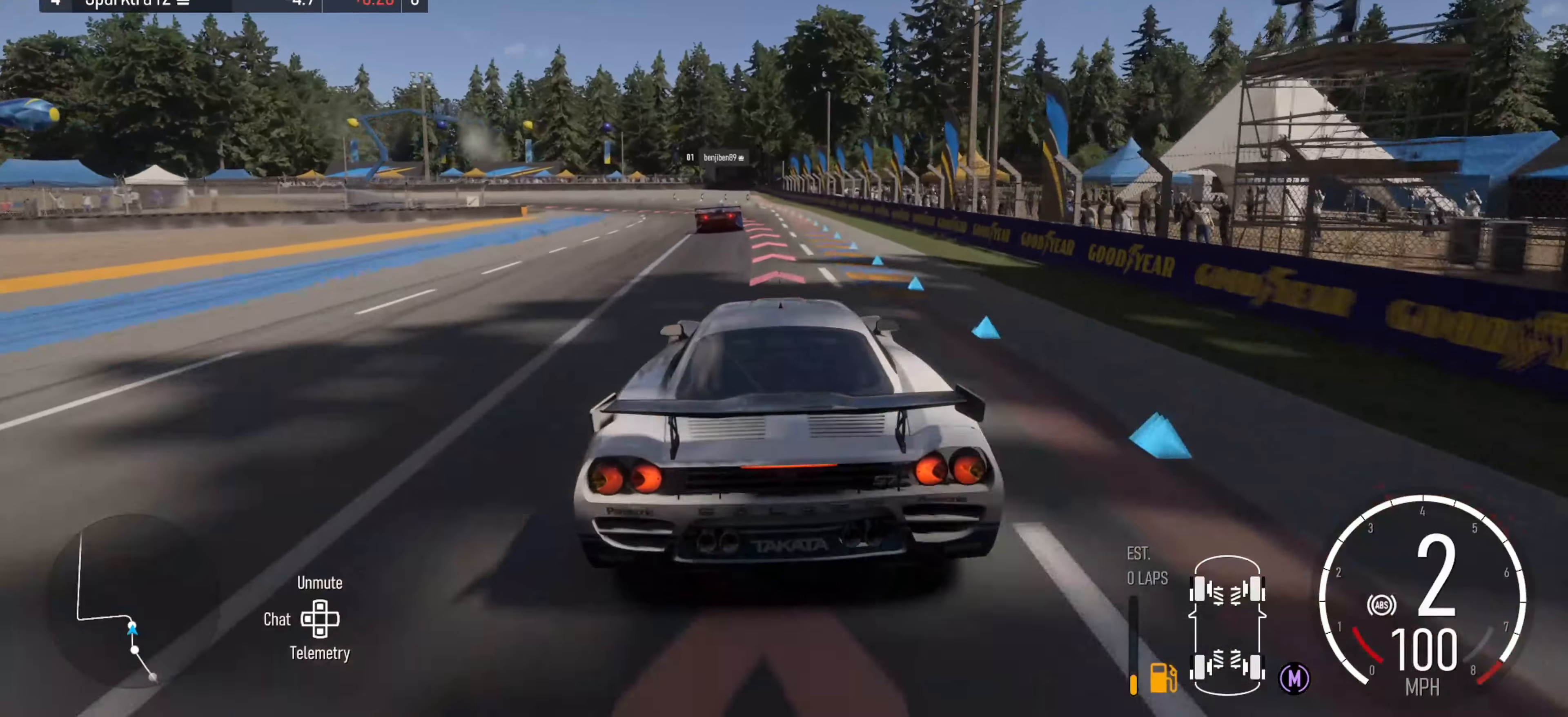
{"buttons": ["L2"], "left_stick": "left", "right_stick": "center", "events": [[17, "left_stick", "center"], [150, "left_stick", "left"]]}
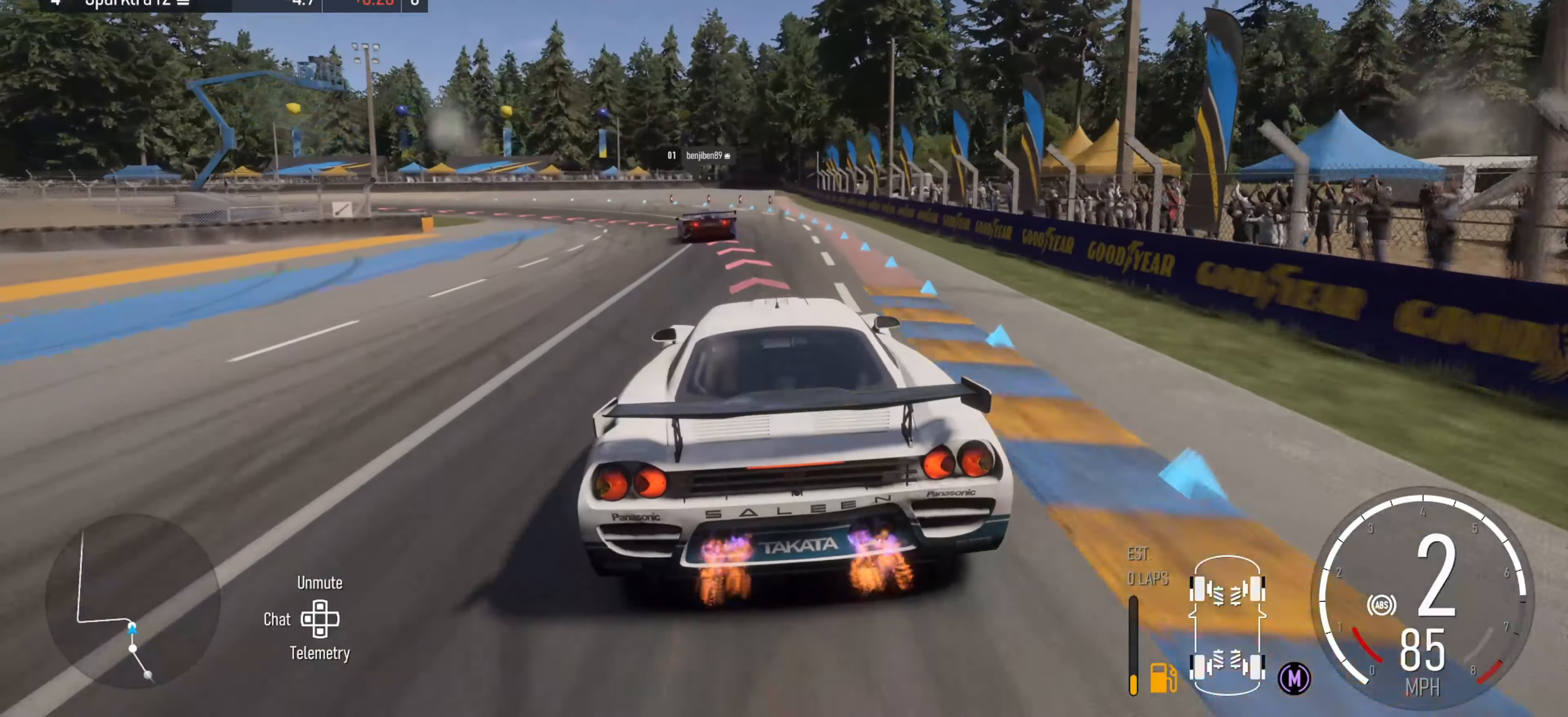
{"buttons": ["L2"], "left_stick": "left", "right_stick": "center", "events": [[183, "left_stick", "center"], [250, "L2", "up"], [250, "left_stick", "left"], [433, "L2", "down"]]}
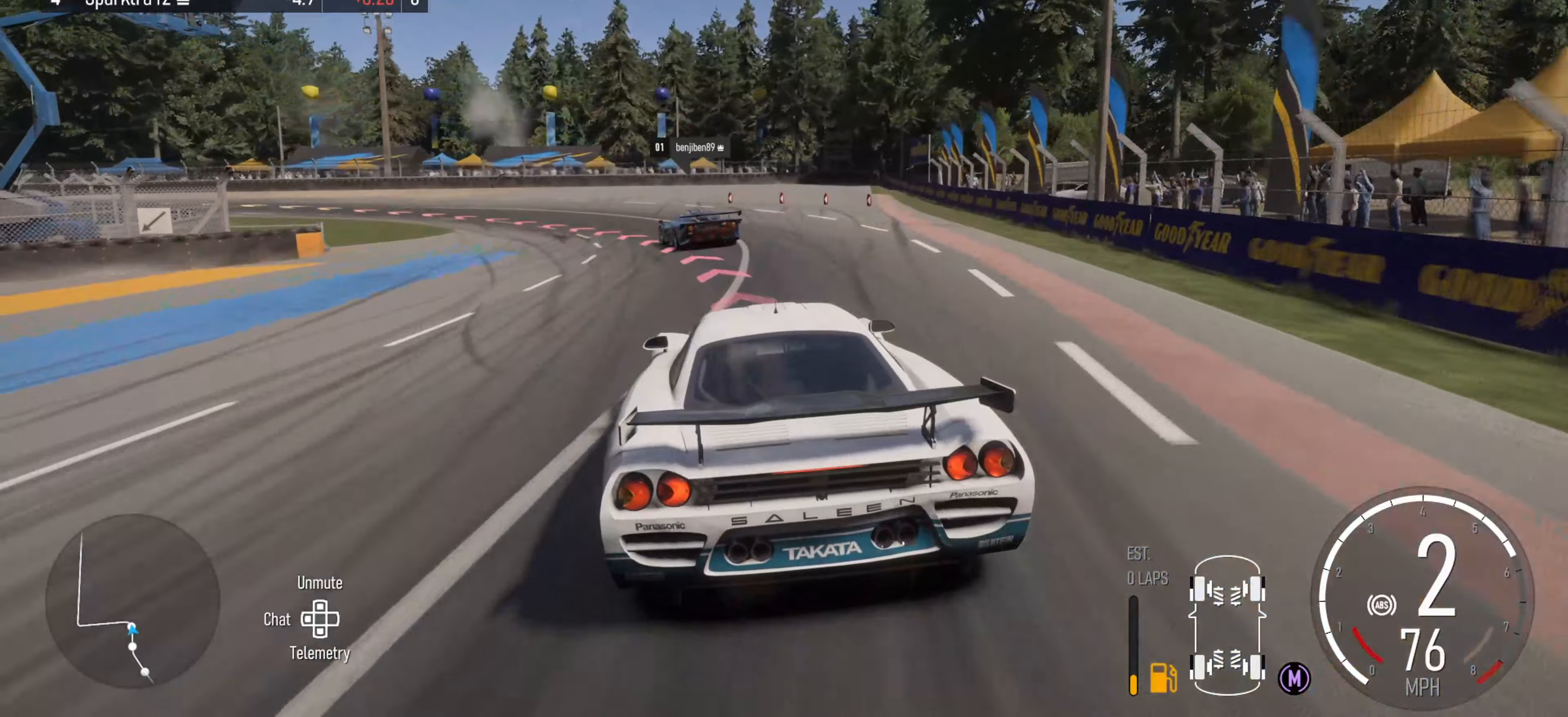
{"buttons": ["L2"], "left_stick": "left", "right_stick": "center", "events": []}
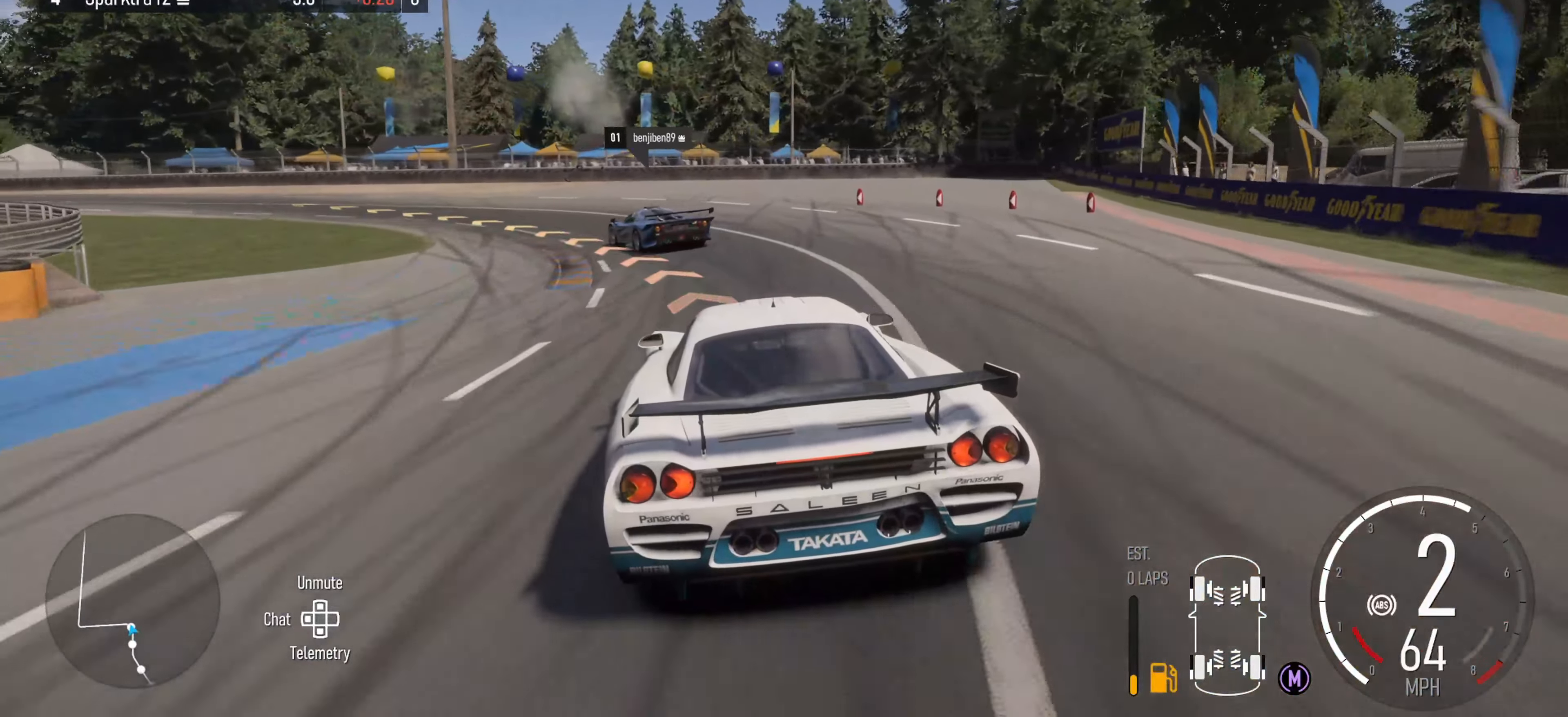
{"buttons": ["B"], "left_stick": "left", "right_stick": "center", "events": [[450, "L2", "up"], [484, "B", "down"]]}
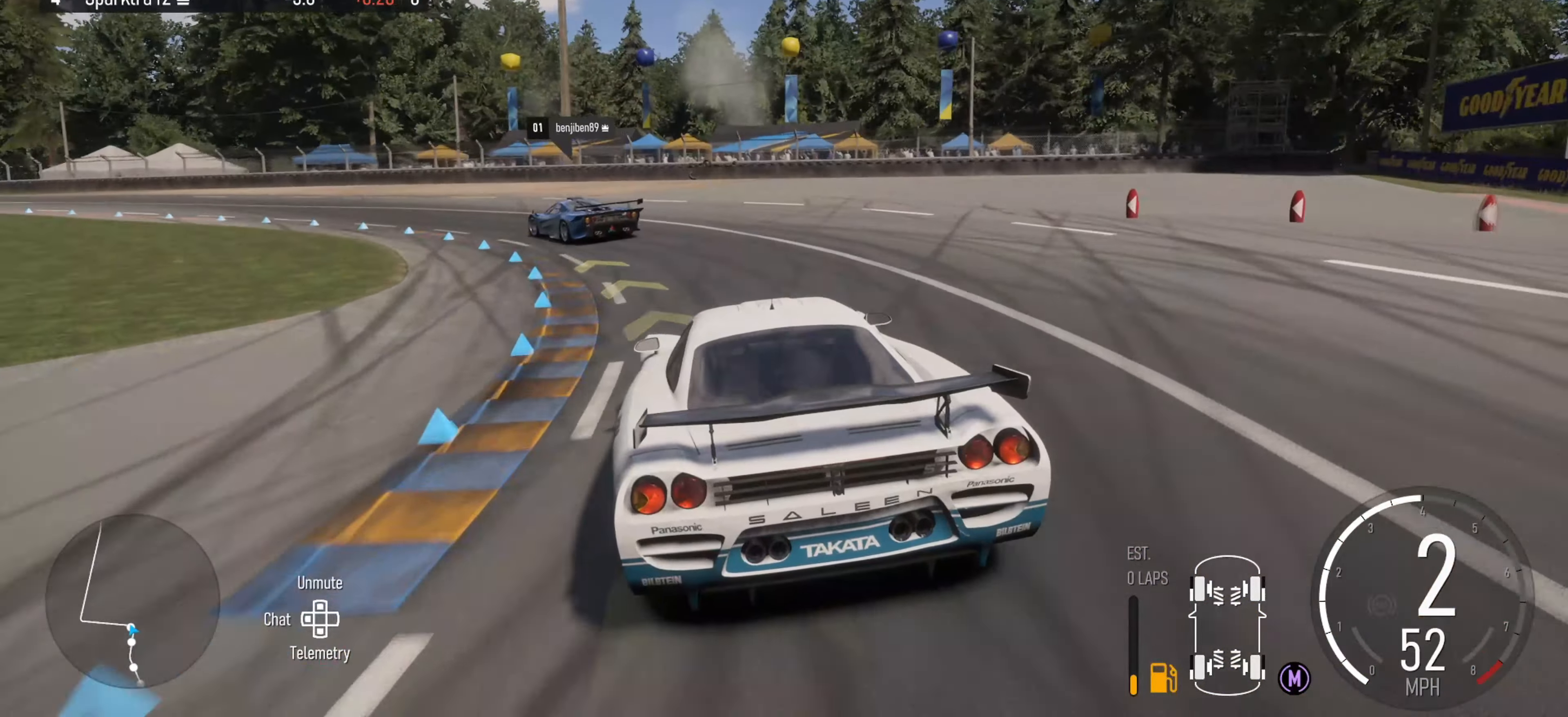
{"buttons": [], "left_stick": "left", "right_stick": "center", "events": [[84, "B", "up"], [234, "R2", "down"], [384, "R2", "up"]]}
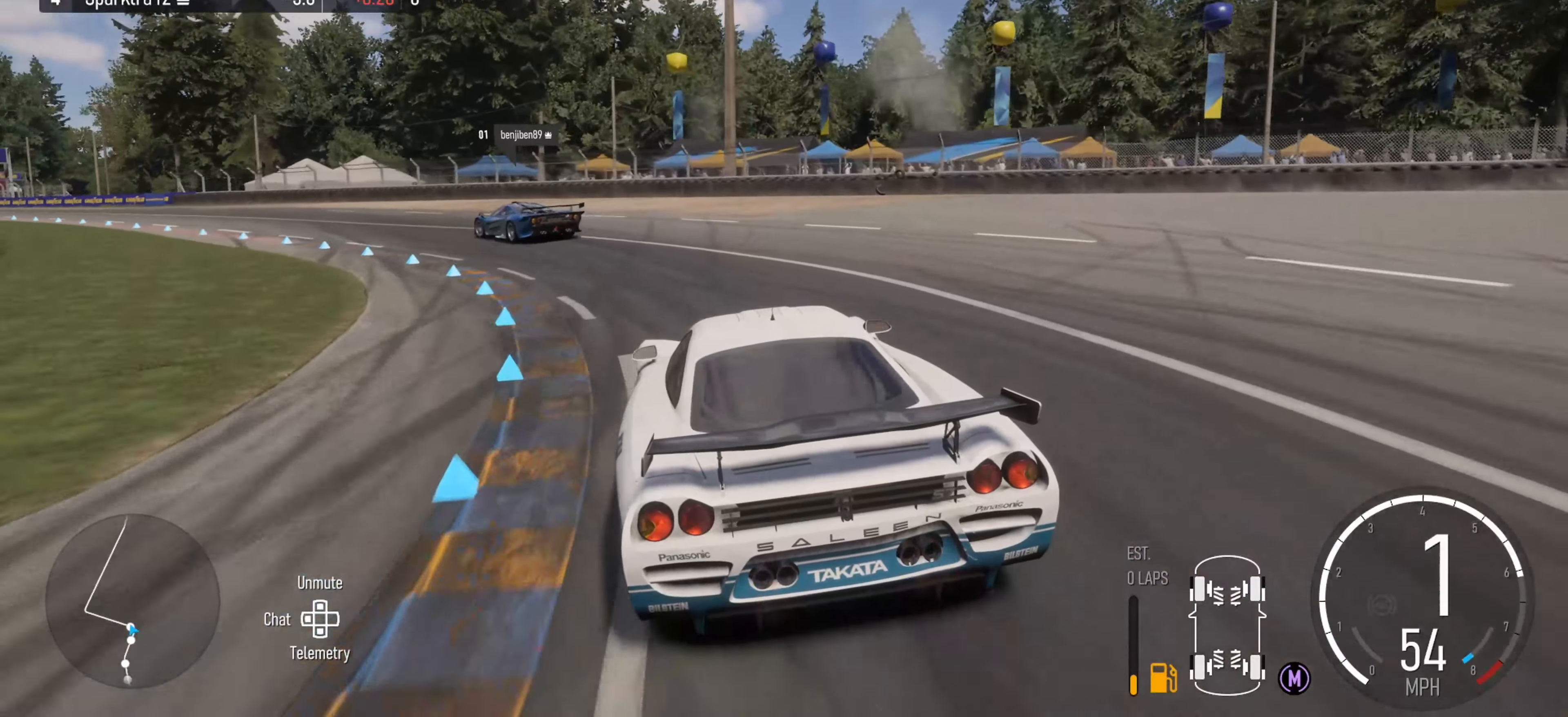
{"buttons": [], "left_stick": "left", "right_stick": "center", "events": [[250, "X", "down"], [384, "X", "up"]]}
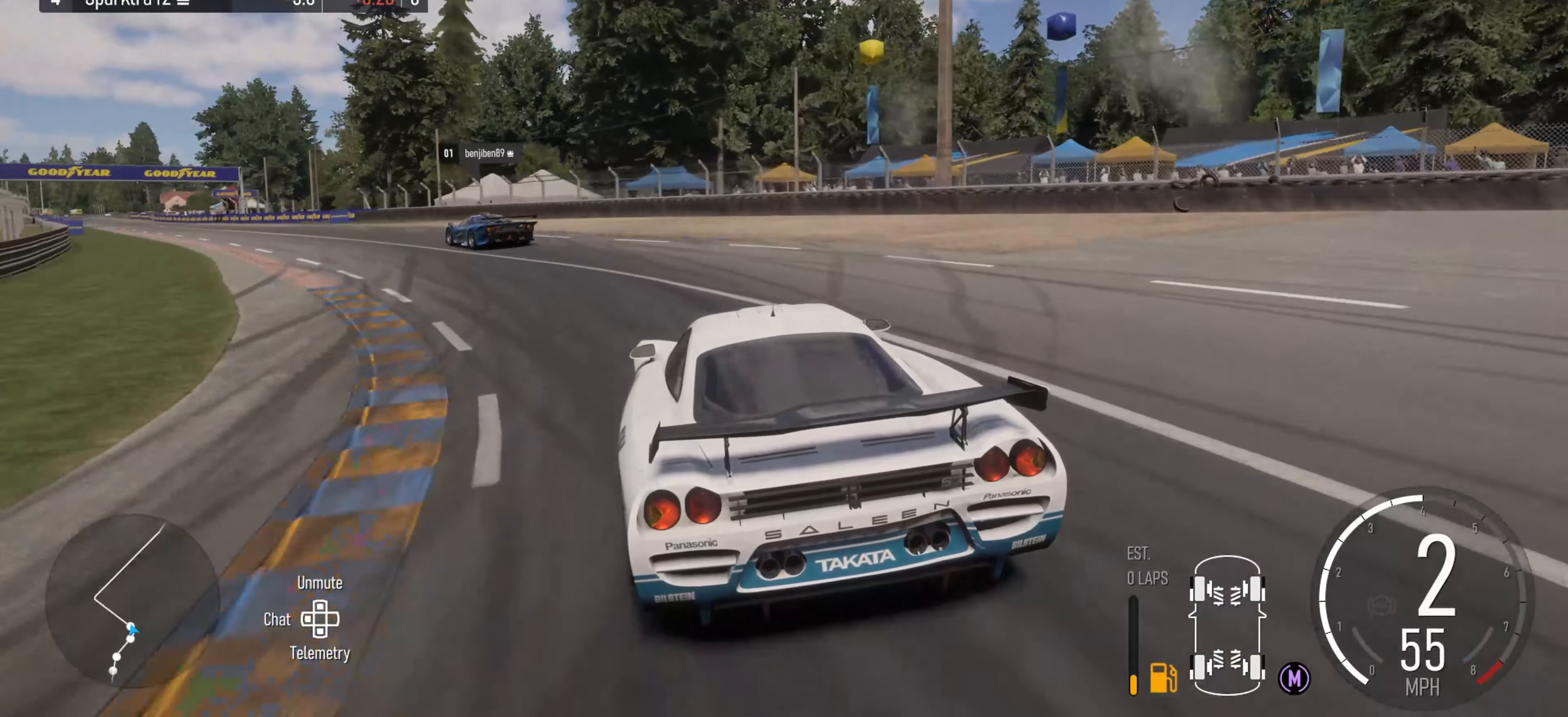
{"buttons": ["R2"], "left_stick": "left", "right_stick": "center", "events": [[17, "R2", "down"]]}
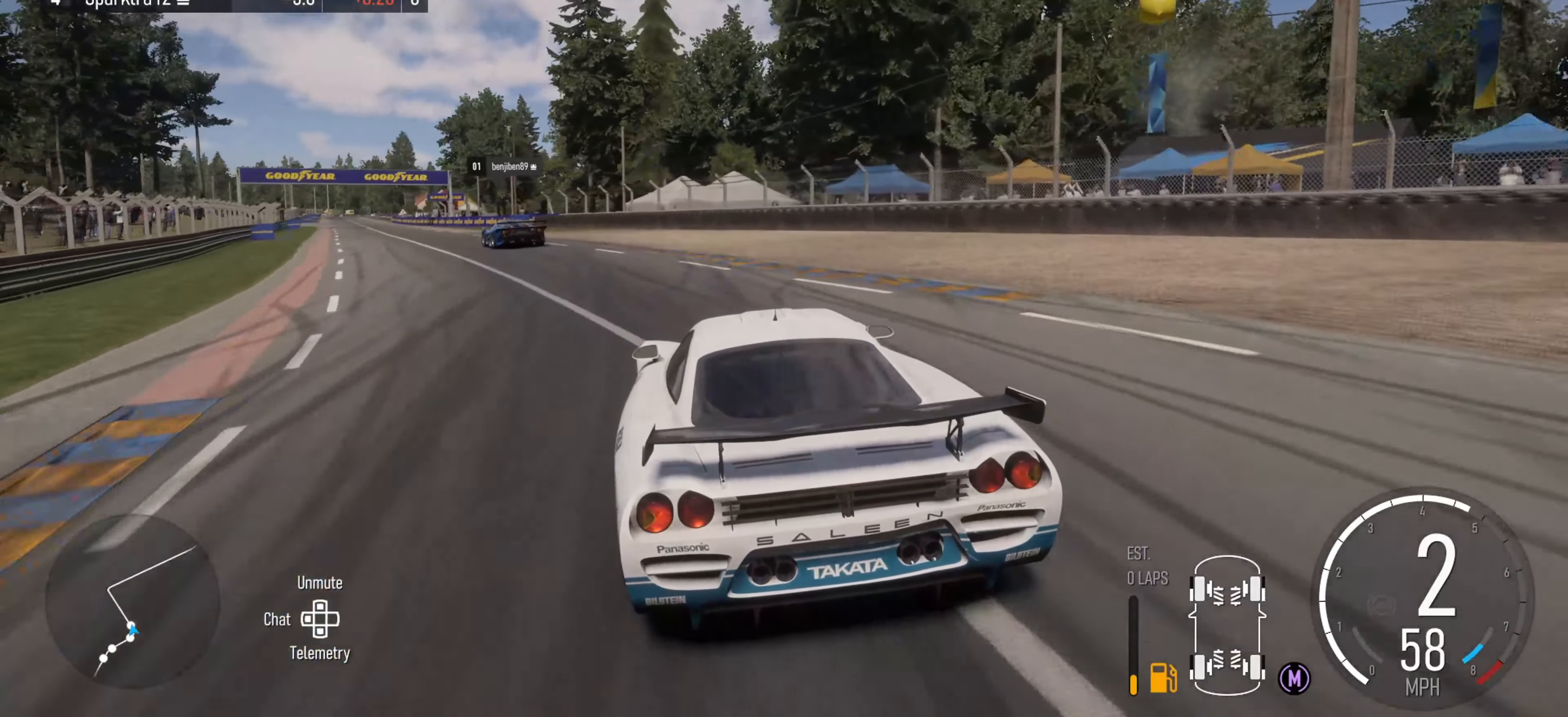
{"buttons": ["R2"], "left_stick": "down-left", "right_stick": "center", "events": [[467, "left_stick", "down-left"]]}
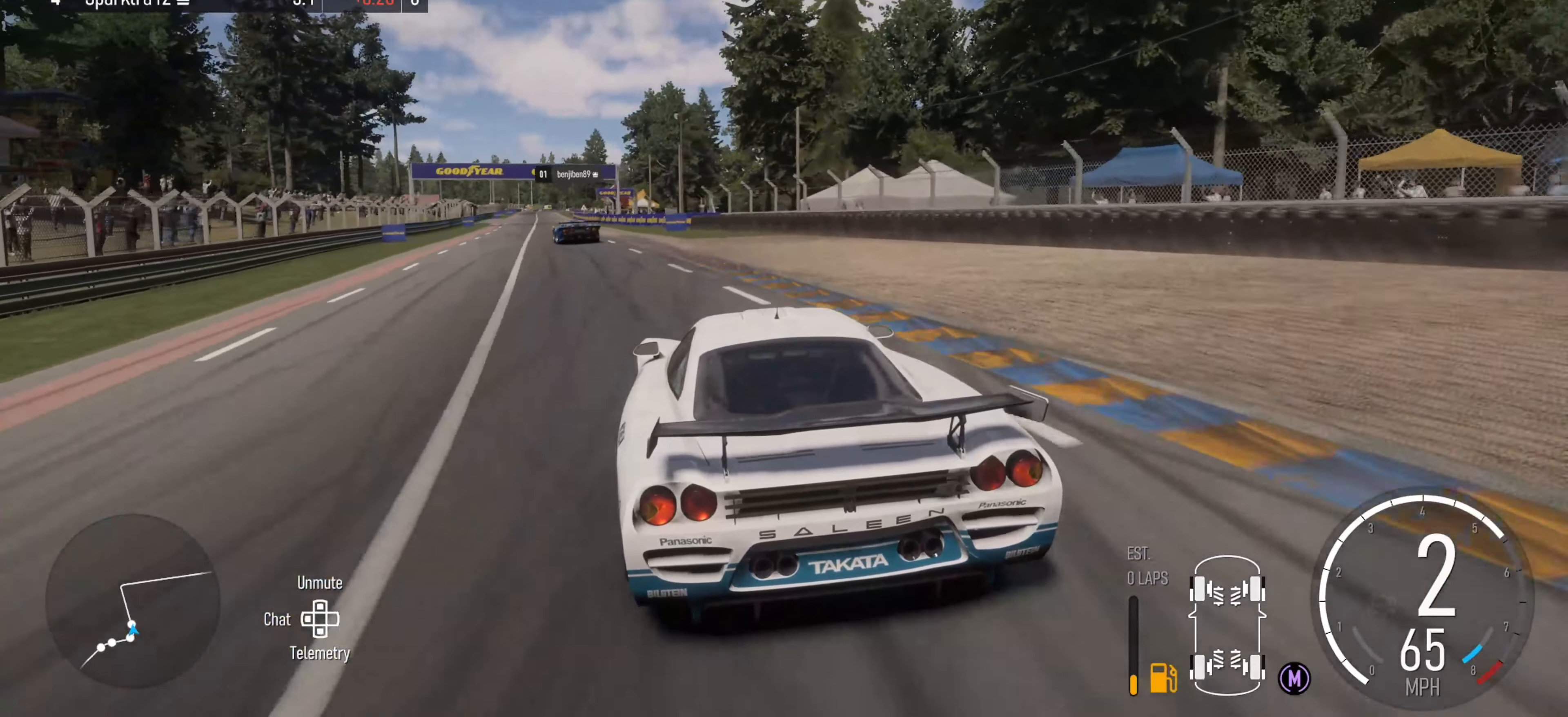
{"buttons": ["R2"], "left_stick": "right", "right_stick": "center", "events": [[200, "left_stick", "left"], [367, "left_stick", "center"], [484, "left_stick", "right"]]}
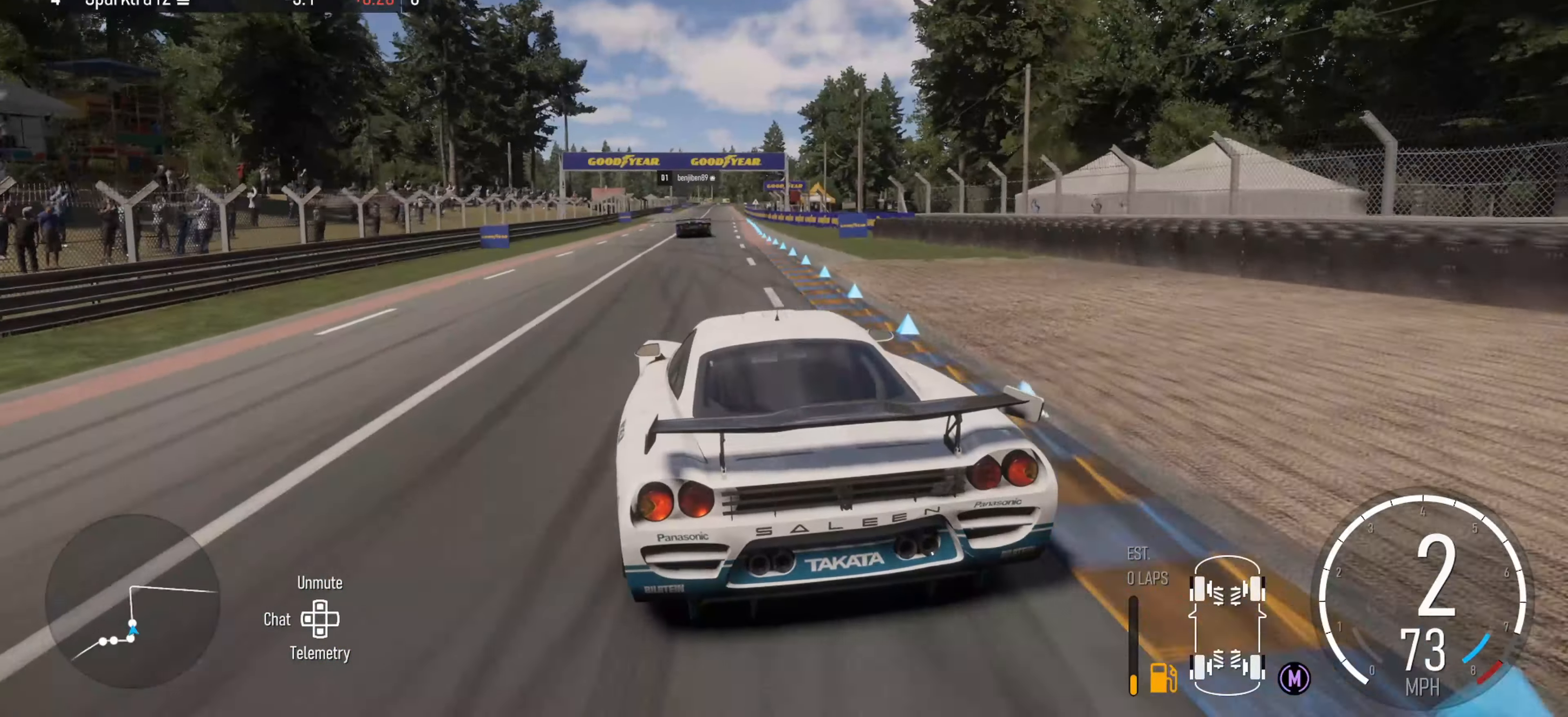
{"buttons": ["R2"], "left_stick": "center", "right_stick": "center", "events": [[417, "left_stick", "center"], [467, "X", "down"], [500, "X", "up"]]}